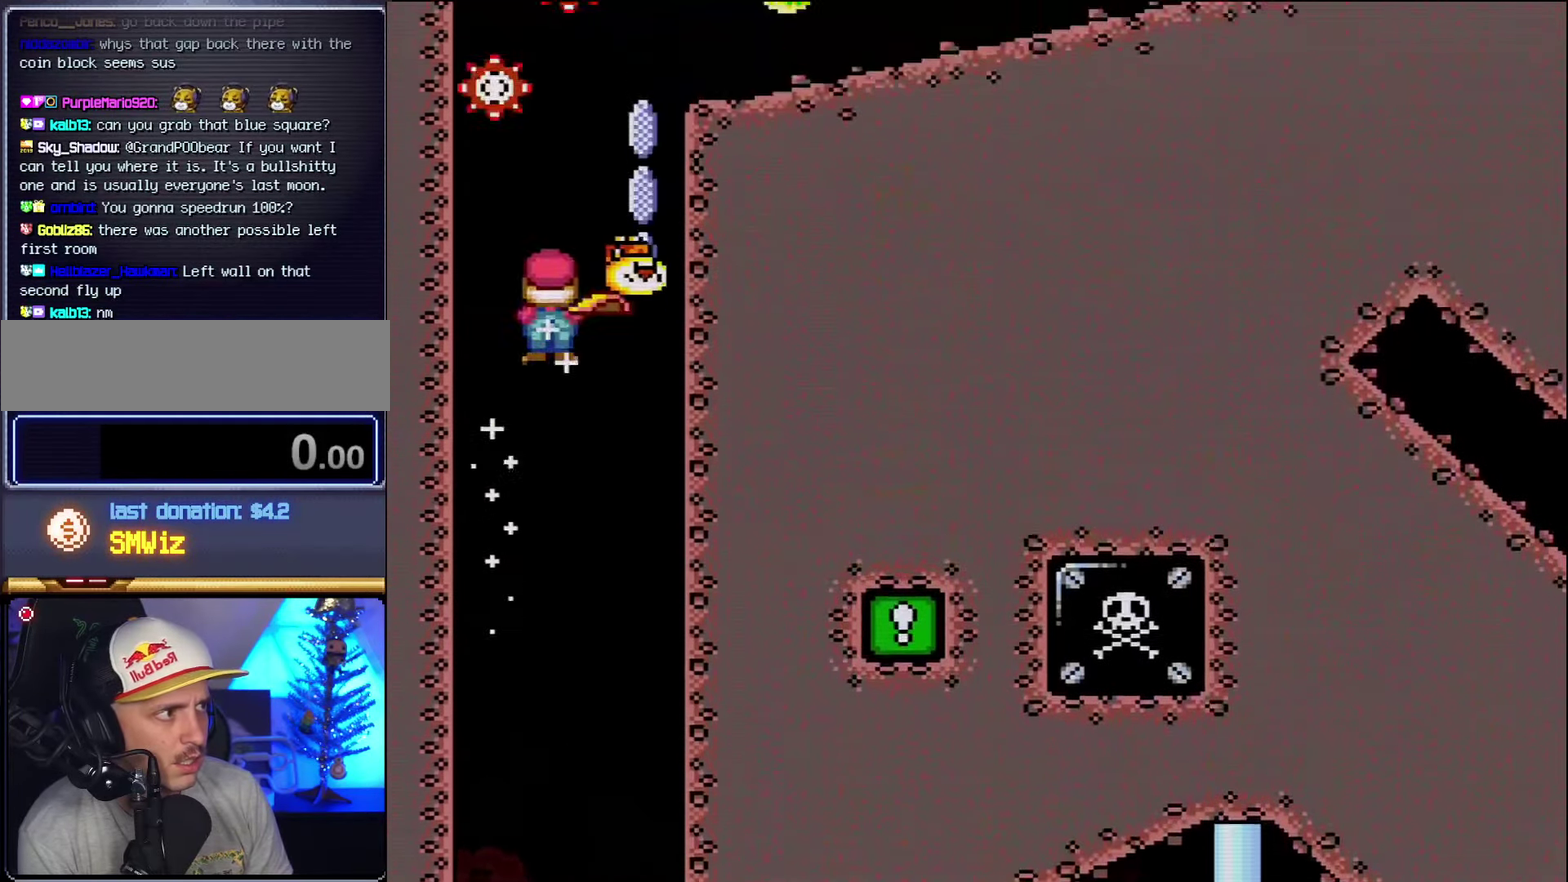
Gameplay with a controller (Nintendo layout); each line is a JSON object with the inputs held at the frame after it. "events" lists button and stick changes between this image and that frame as [ms after this image, input, new state], when the widget could be followed in between. Not read: L3 R3.
{"buttons": ["X", "DPAD_RIGHT"], "events": [[400, "A", "up"]]}
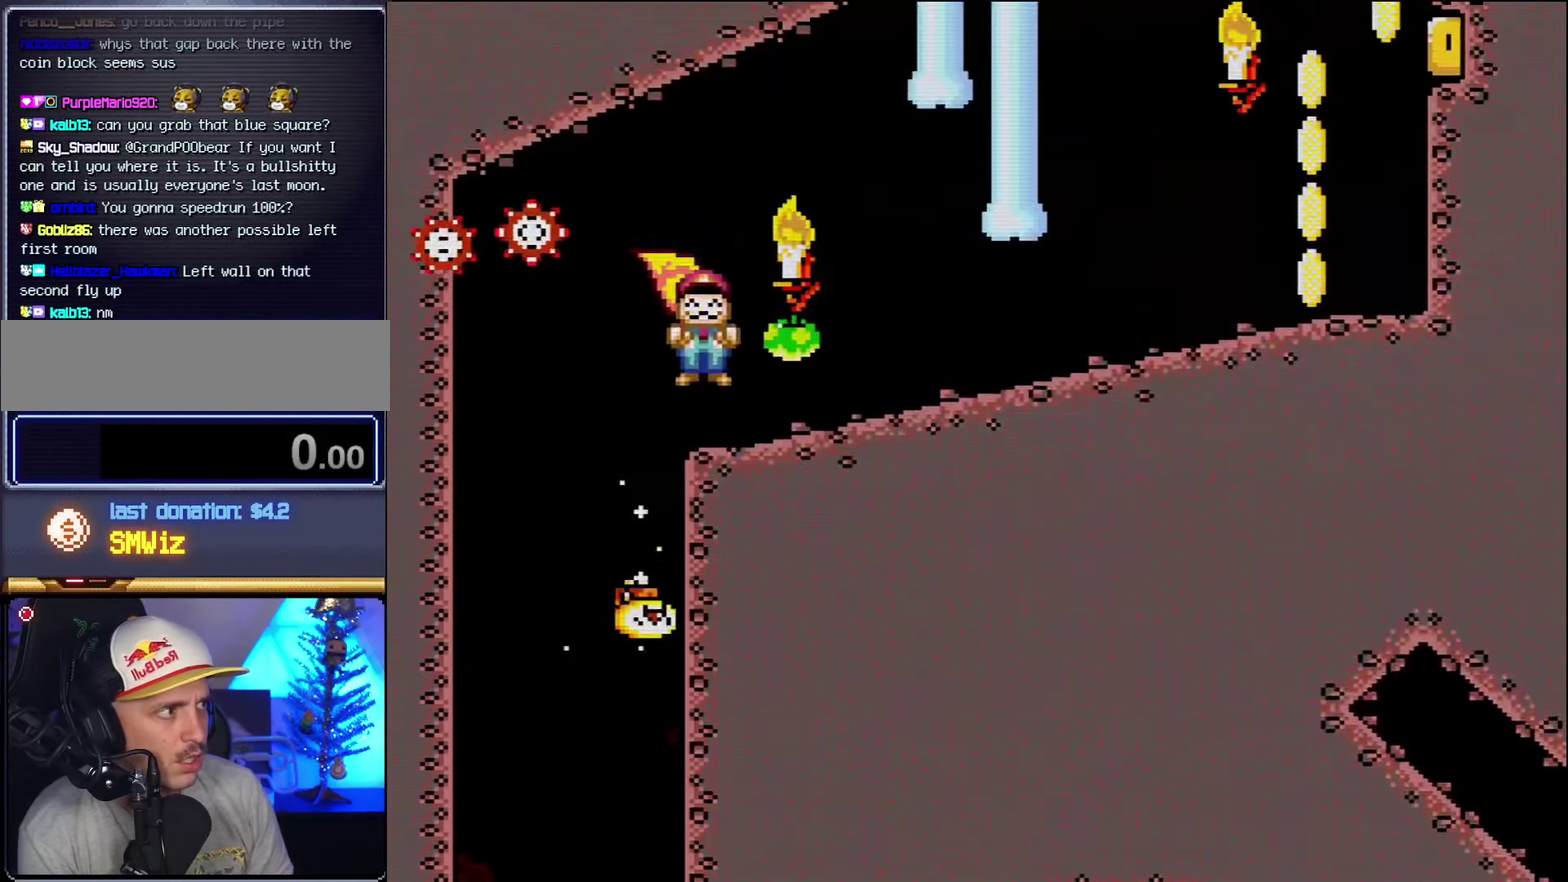
{"buttons": ["Y", "DPAD_RIGHT"], "events": [[16, "X", "up"], [16, "Y", "down"]]}
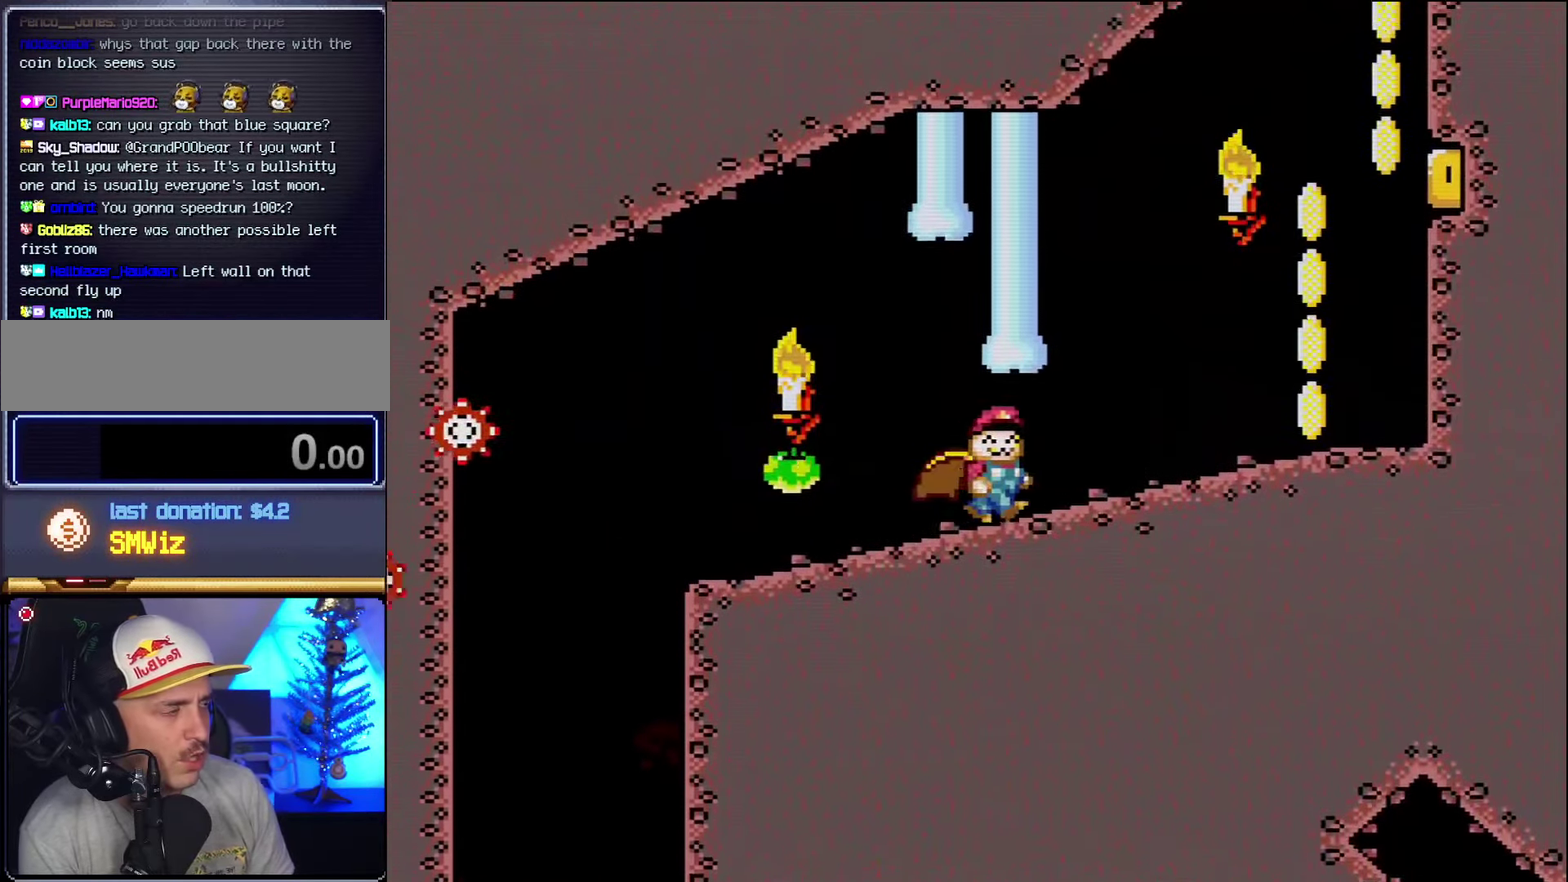
{"buttons": ["B", "Y", "DPAD_RIGHT"], "events": [[483, "B", "down"]]}
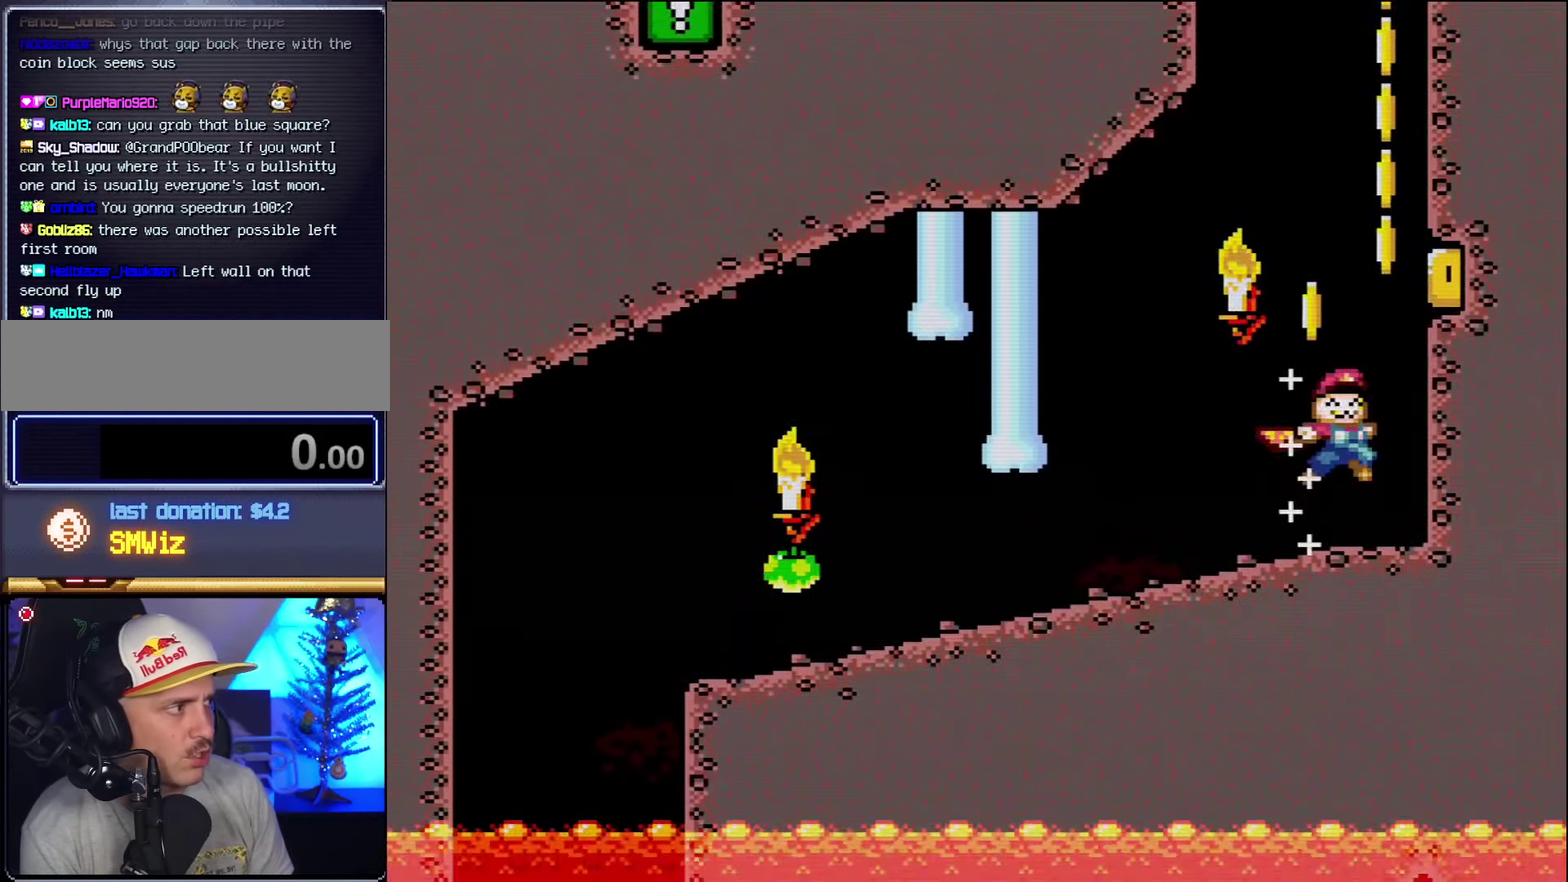
{"buttons": ["B", "Y"], "events": [[366, "DPAD_RIGHT", "up"]]}
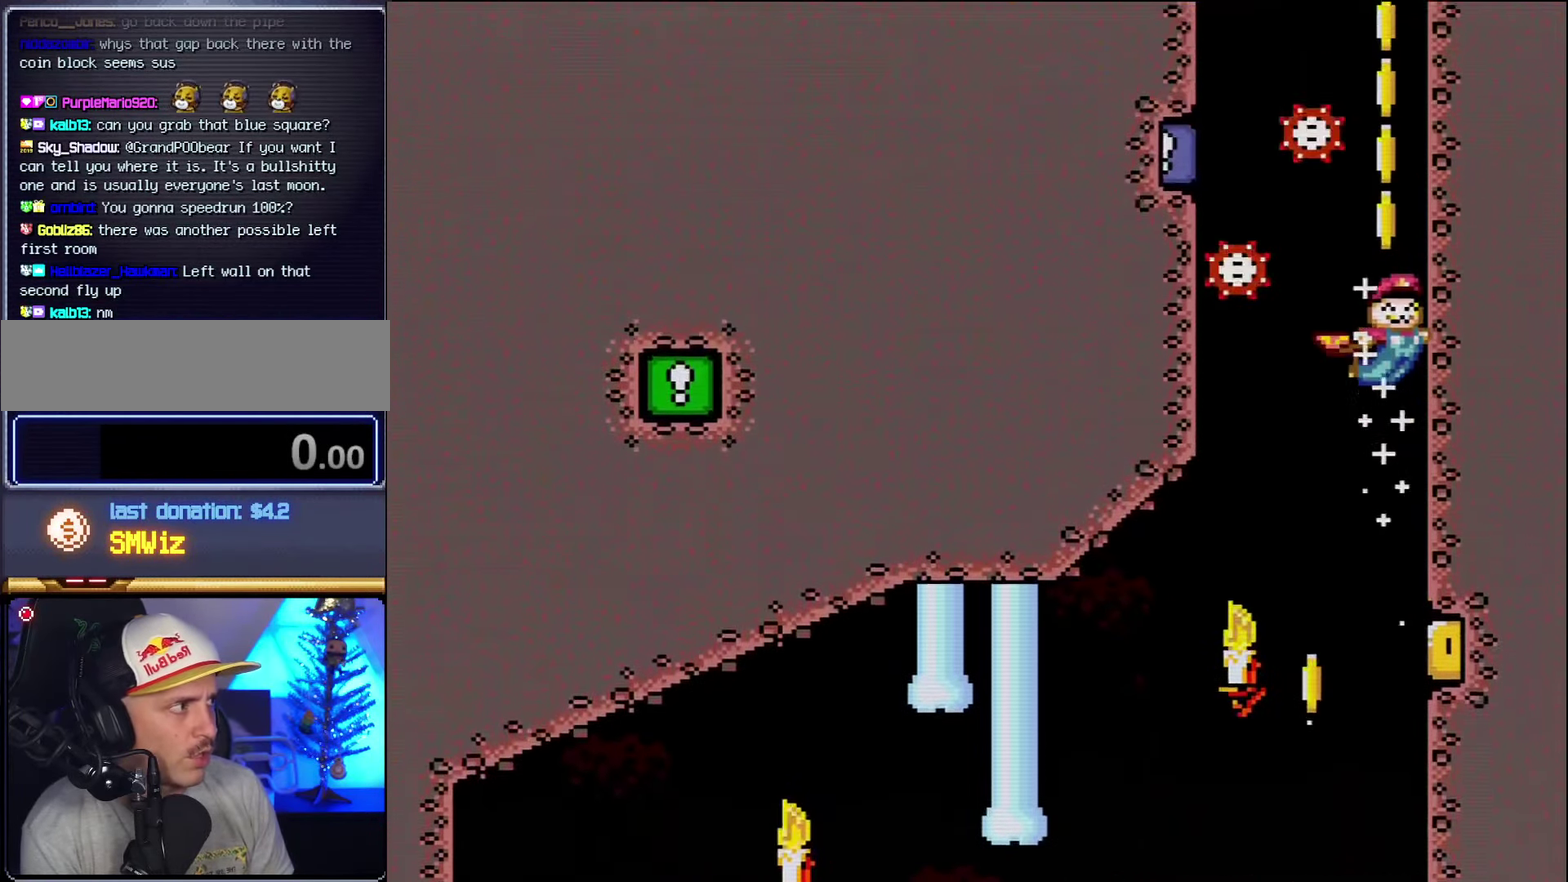
{"buttons": ["B", "Y", "DPAD_LEFT"], "events": [[266, "DPAD_LEFT", "down"], [400, "DPAD_LEFT", "up"], [483, "DPAD_LEFT", "down"]]}
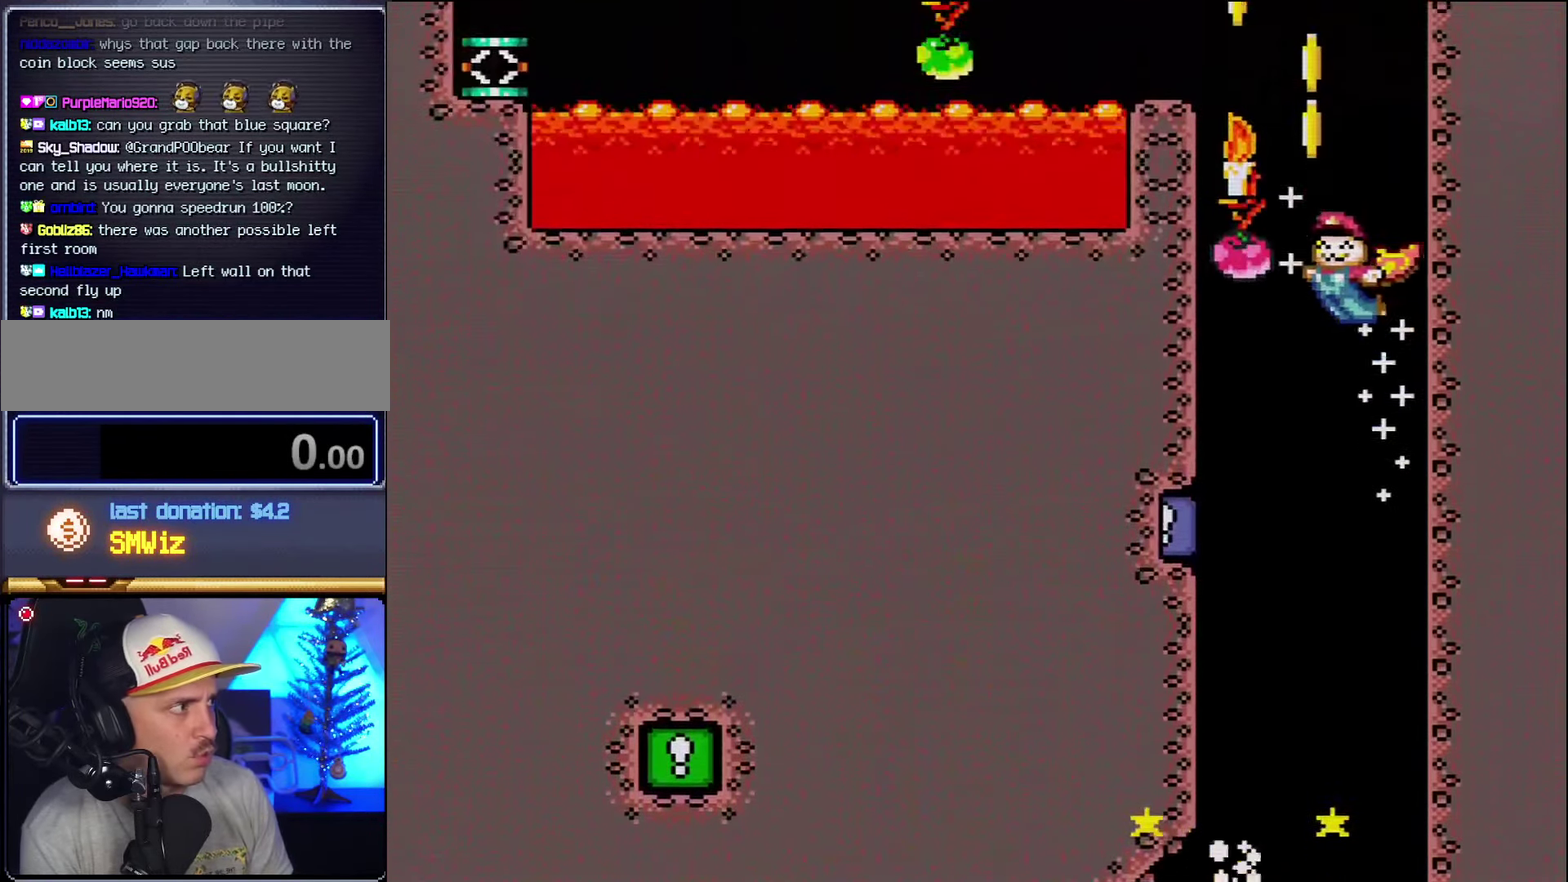
{"buttons": ["B", "Y", "DPAD_LEFT"], "events": [[116, "DPAD_LEFT", "up"], [233, "DPAD_LEFT", "down"]]}
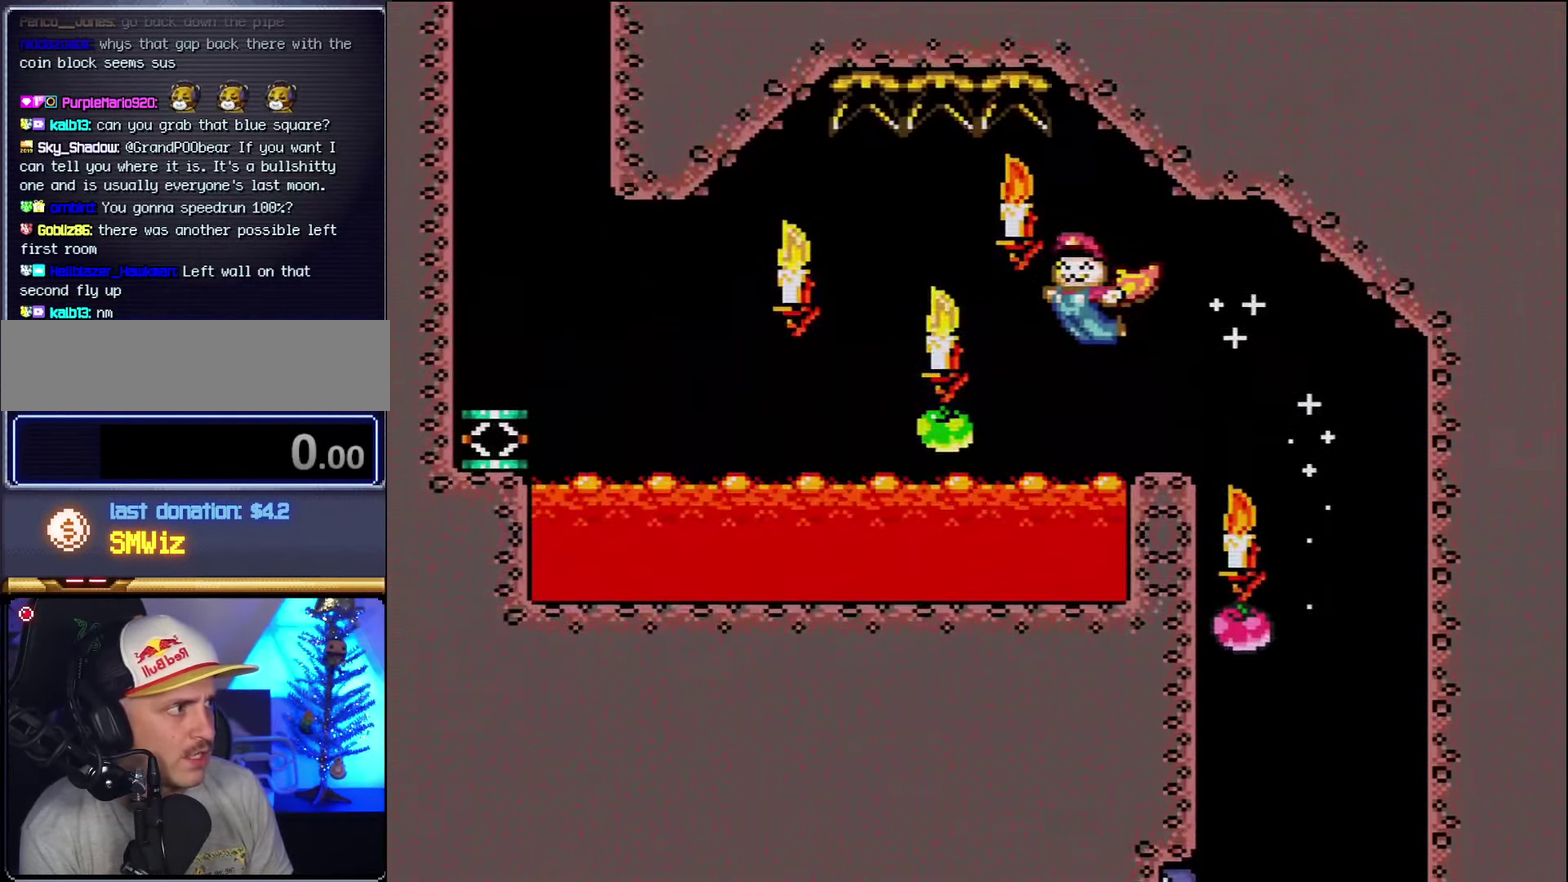
{"buttons": ["B", "Y", "DPAD_RIGHT"], "events": [[50, "DPAD_LEFT", "up"], [450, "DPAD_RIGHT", "down"]]}
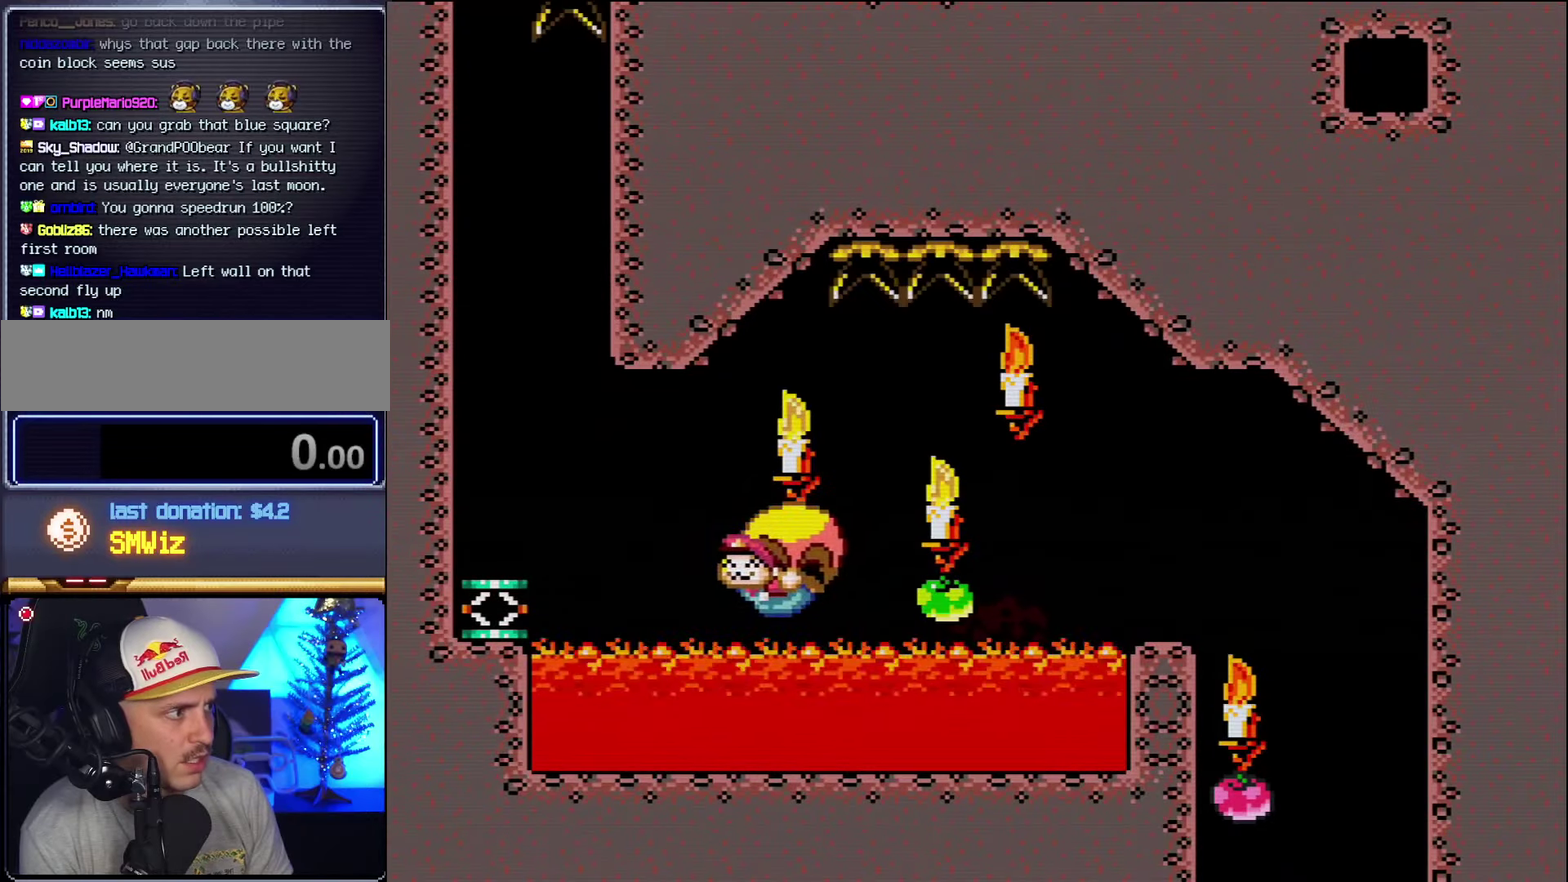
{"buttons": [], "events": [[300, "DPAD_RIGHT", "up"], [383, "B", "up"], [383, "Y", "up"]]}
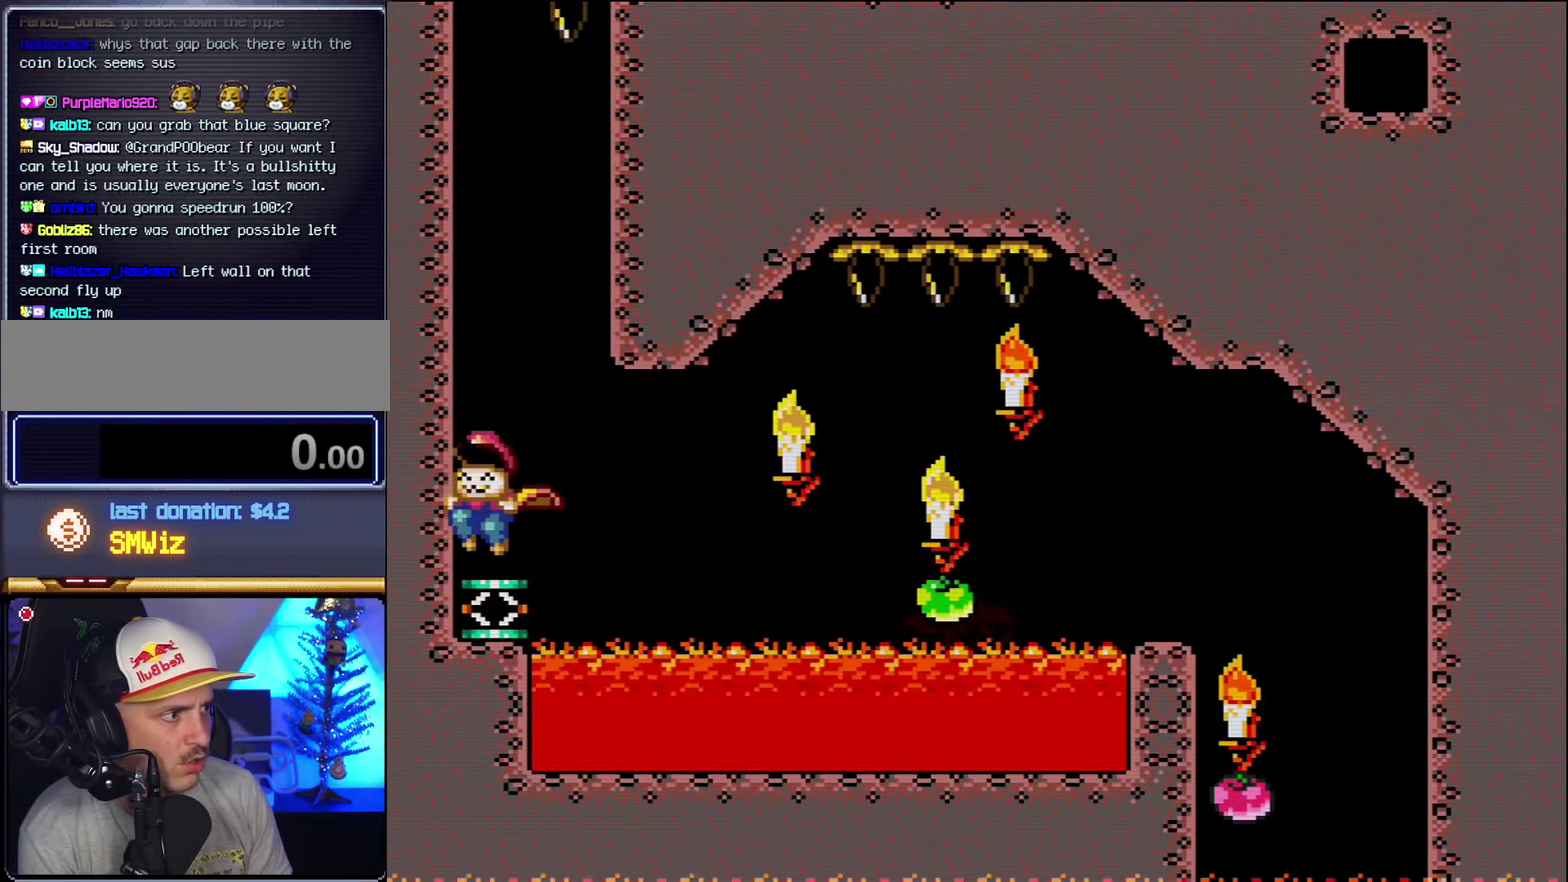
{"buttons": ["B", "Y"], "events": [[167, "Y", "down"], [200, "B", "down"]]}
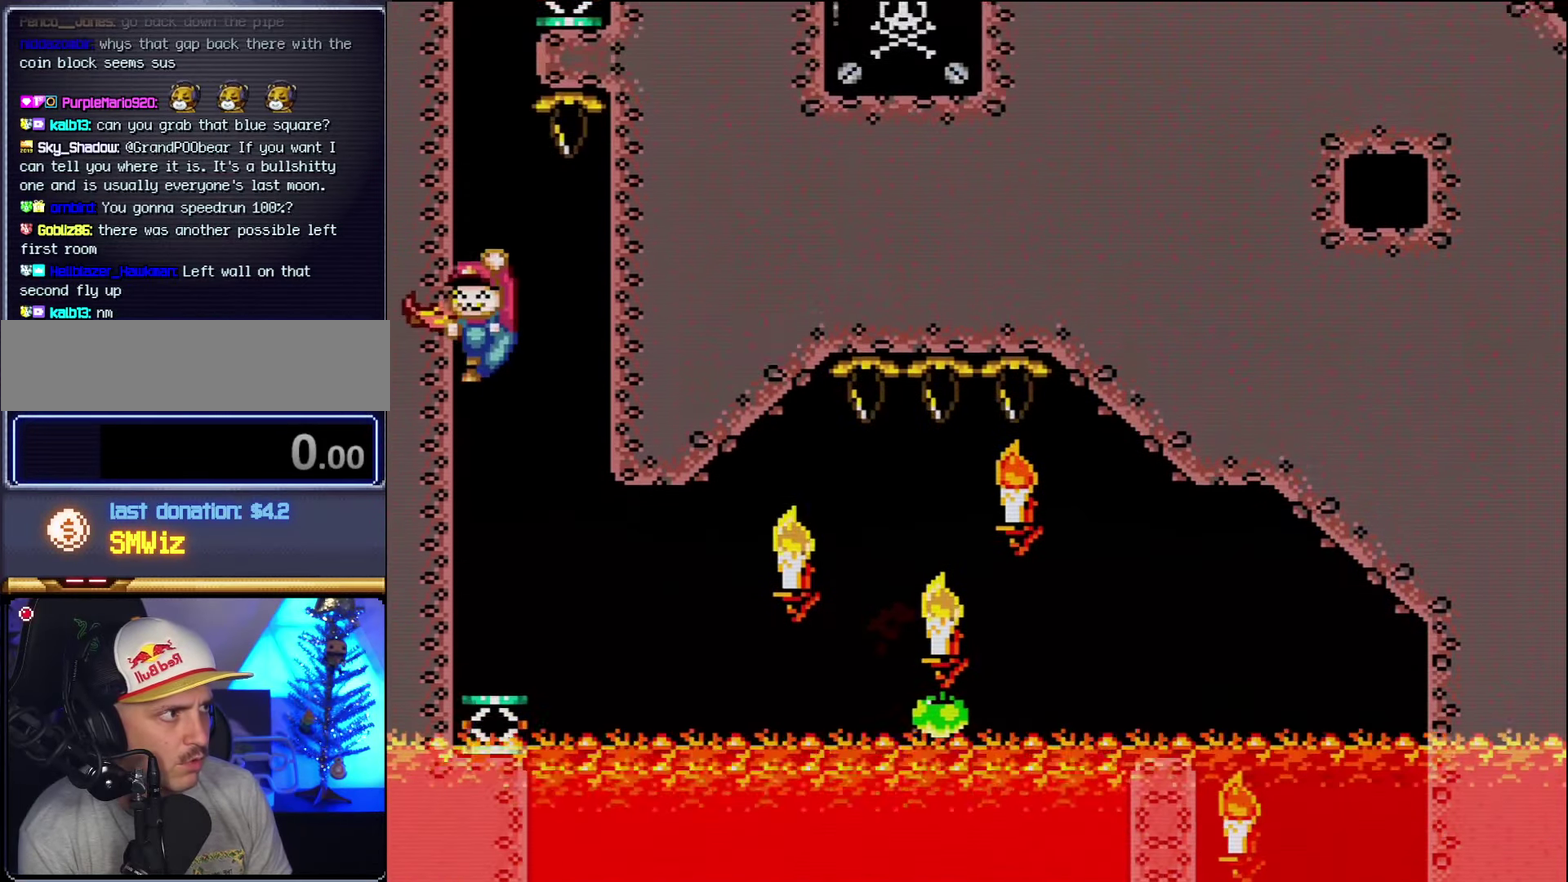
{"buttons": ["DPAD_RIGHT"], "events": [[300, "DPAD_RIGHT", "down"], [450, "B", "up"], [450, "Y", "up"]]}
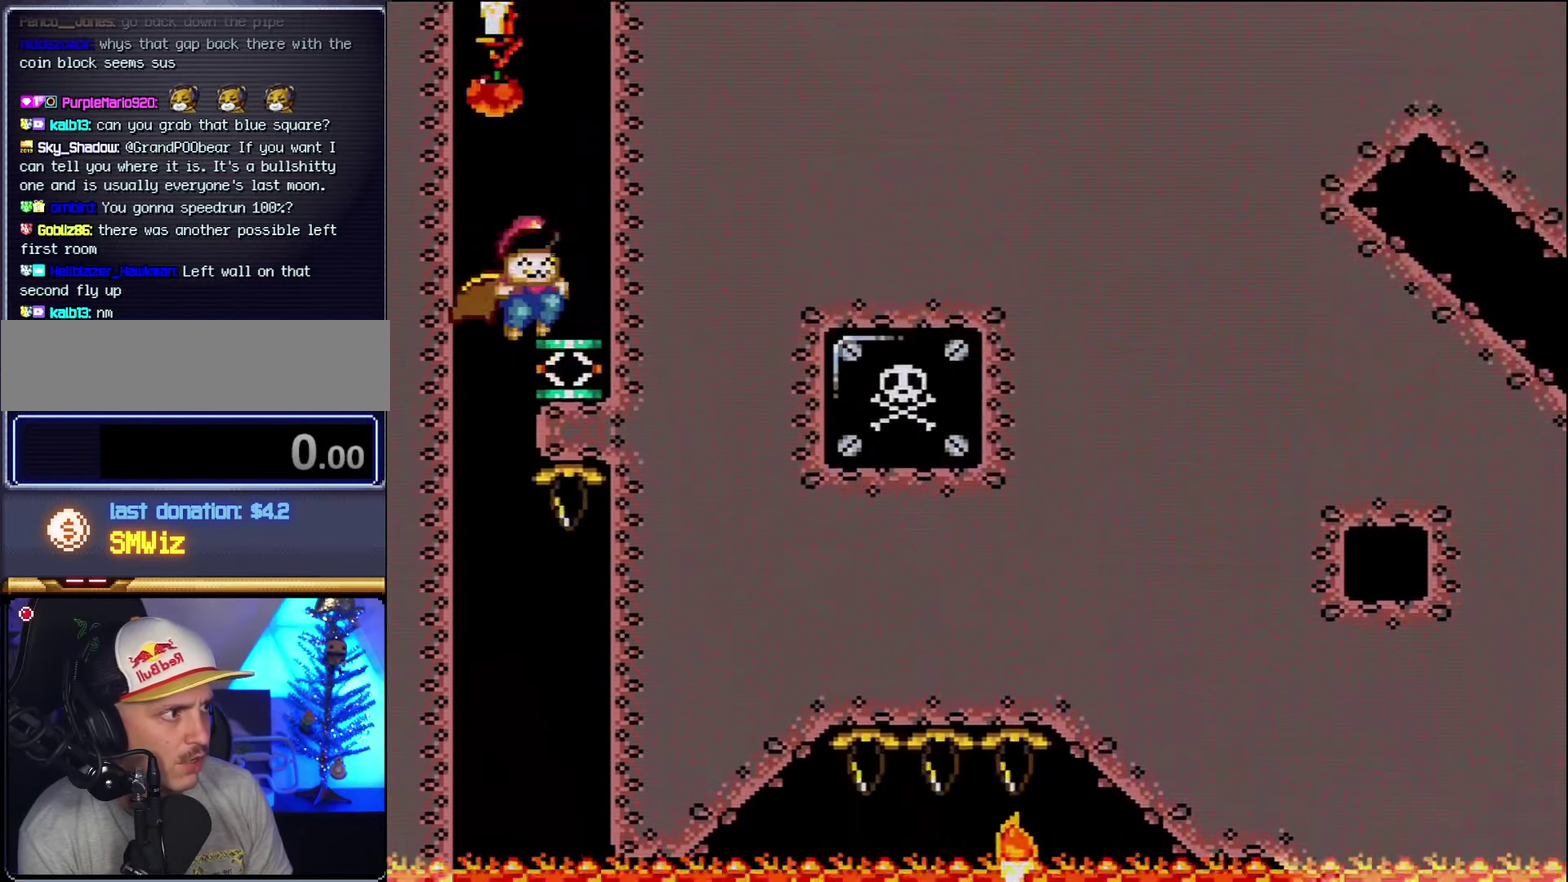
{"buttons": ["A", "X", "DPAD_RIGHT"], "events": [[167, "A", "down"], [167, "X", "down"]]}
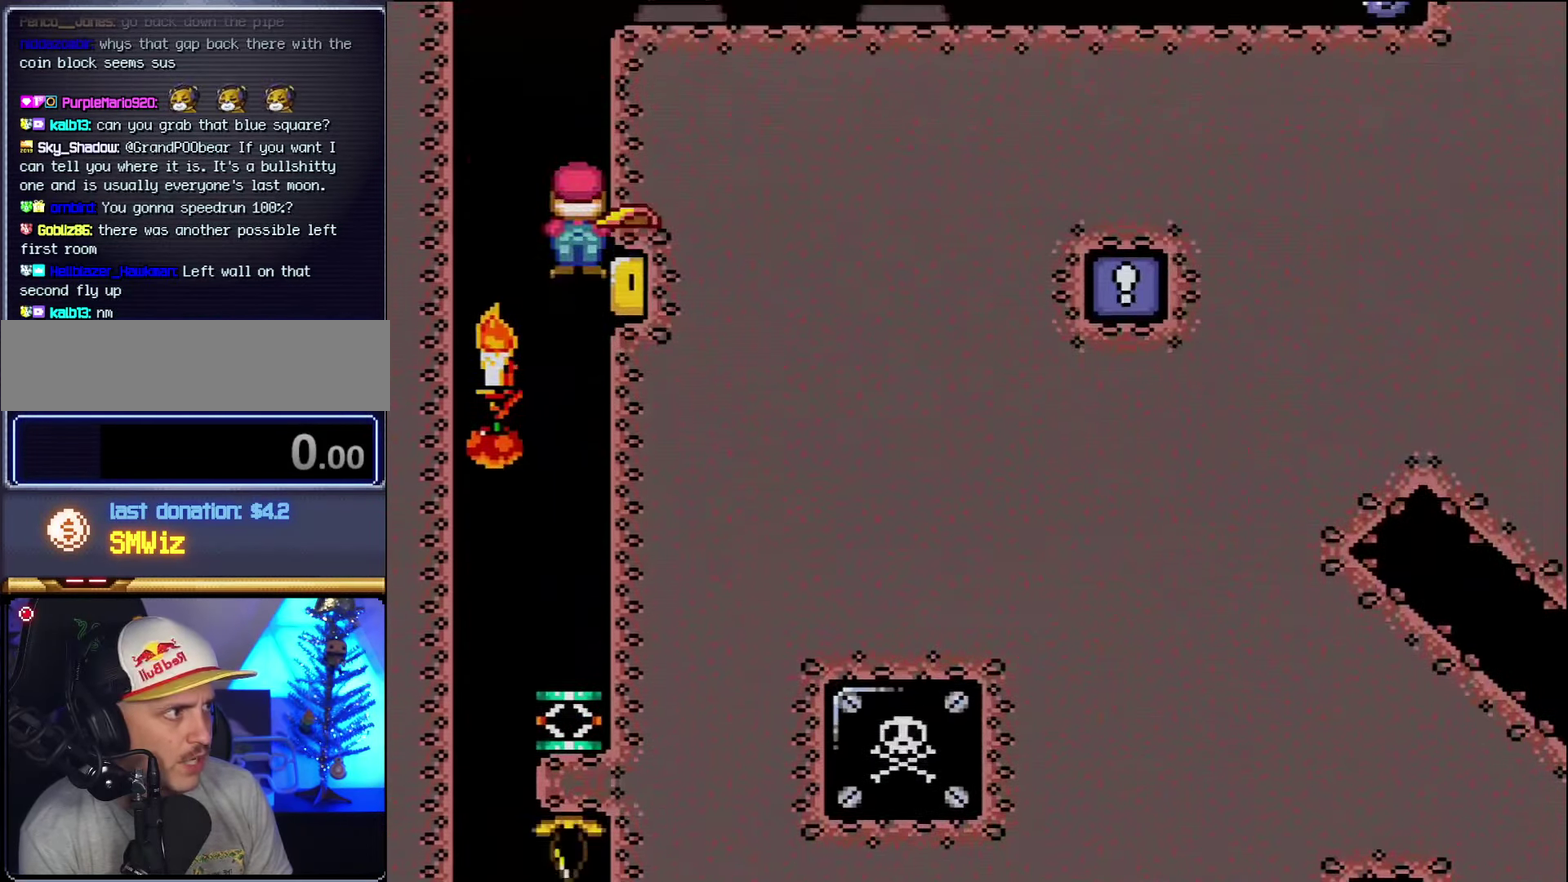
{"buttons": ["X", "DPAD_RIGHT"], "events": [[300, "A", "up"]]}
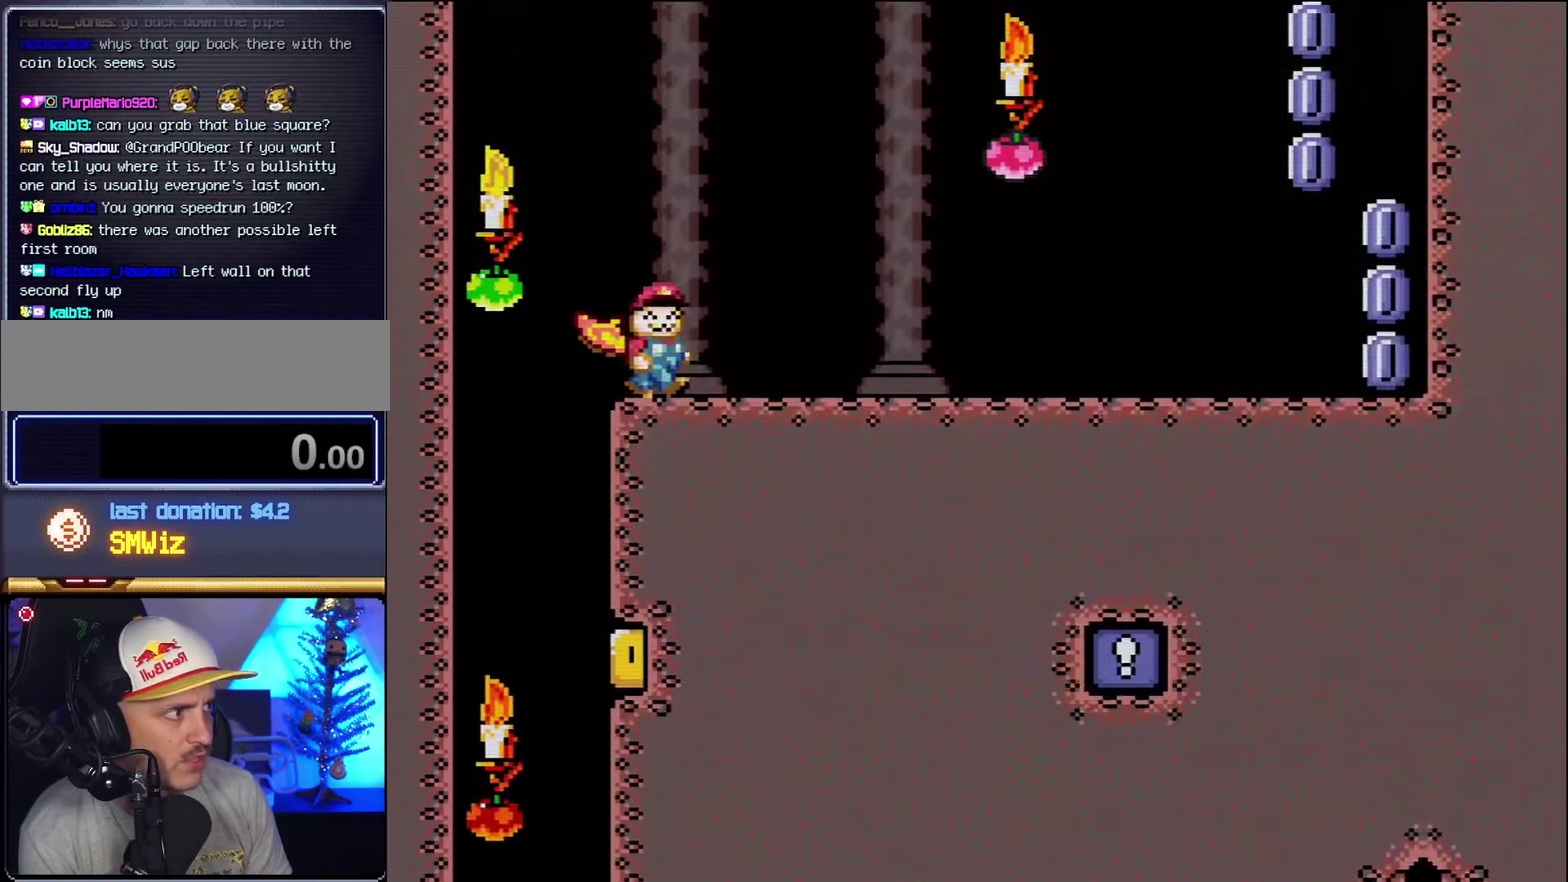
{"buttons": ["X", "DPAD_RIGHT"], "events": []}
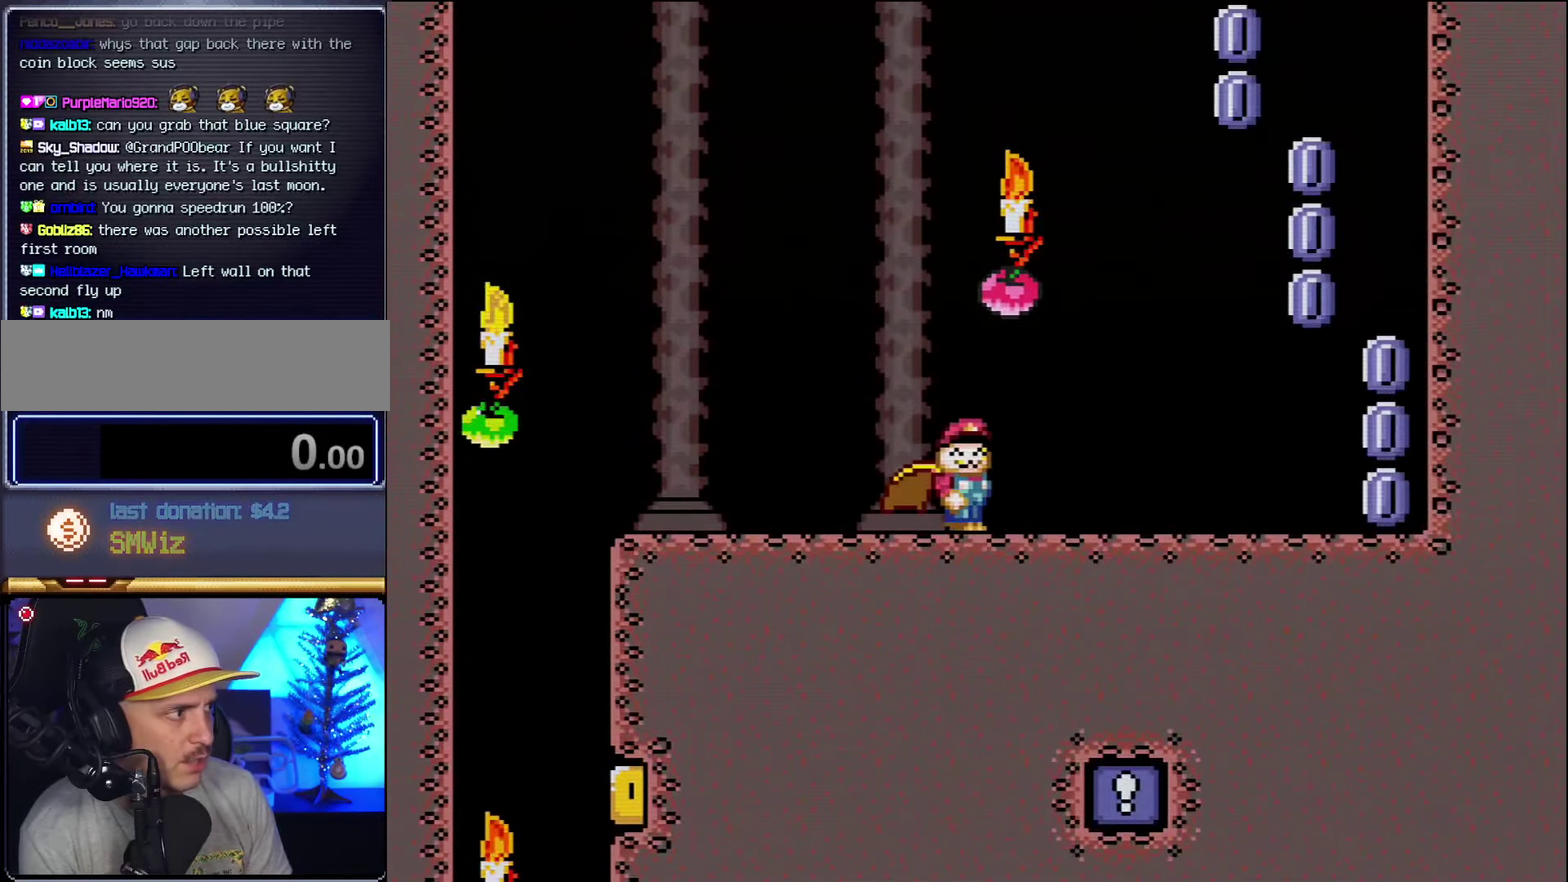
{"buttons": ["X", "DPAD_RIGHT"], "events": []}
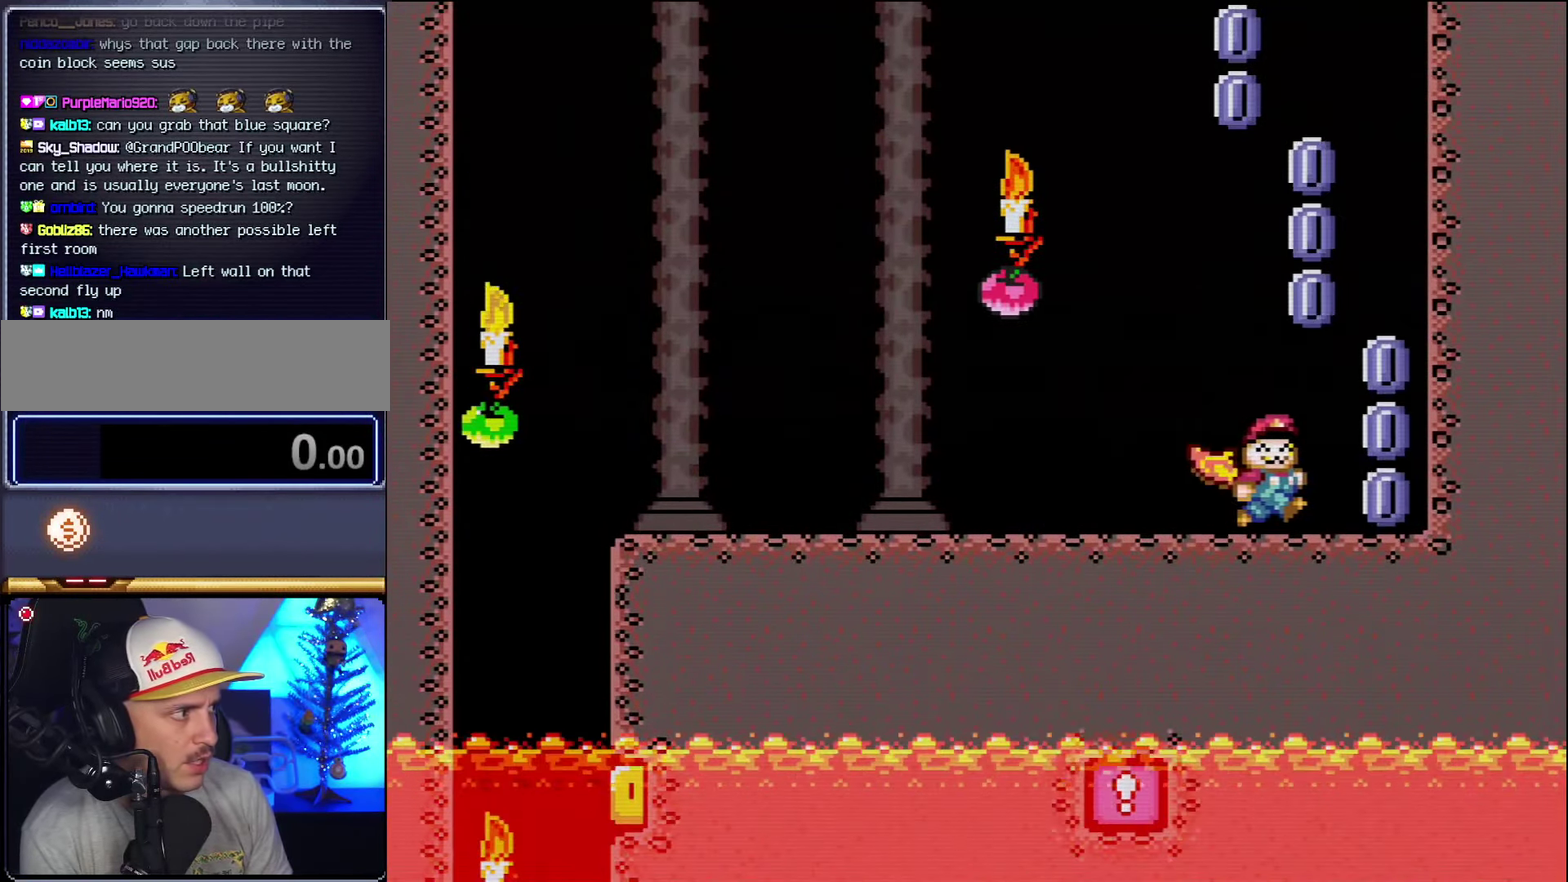
{"buttons": ["A", "X"], "events": [[50, "A", "down"], [167, "DPAD_RIGHT", "up"], [200, "DPAD_LEFT", "down"], [450, "DPAD_LEFT", "up"]]}
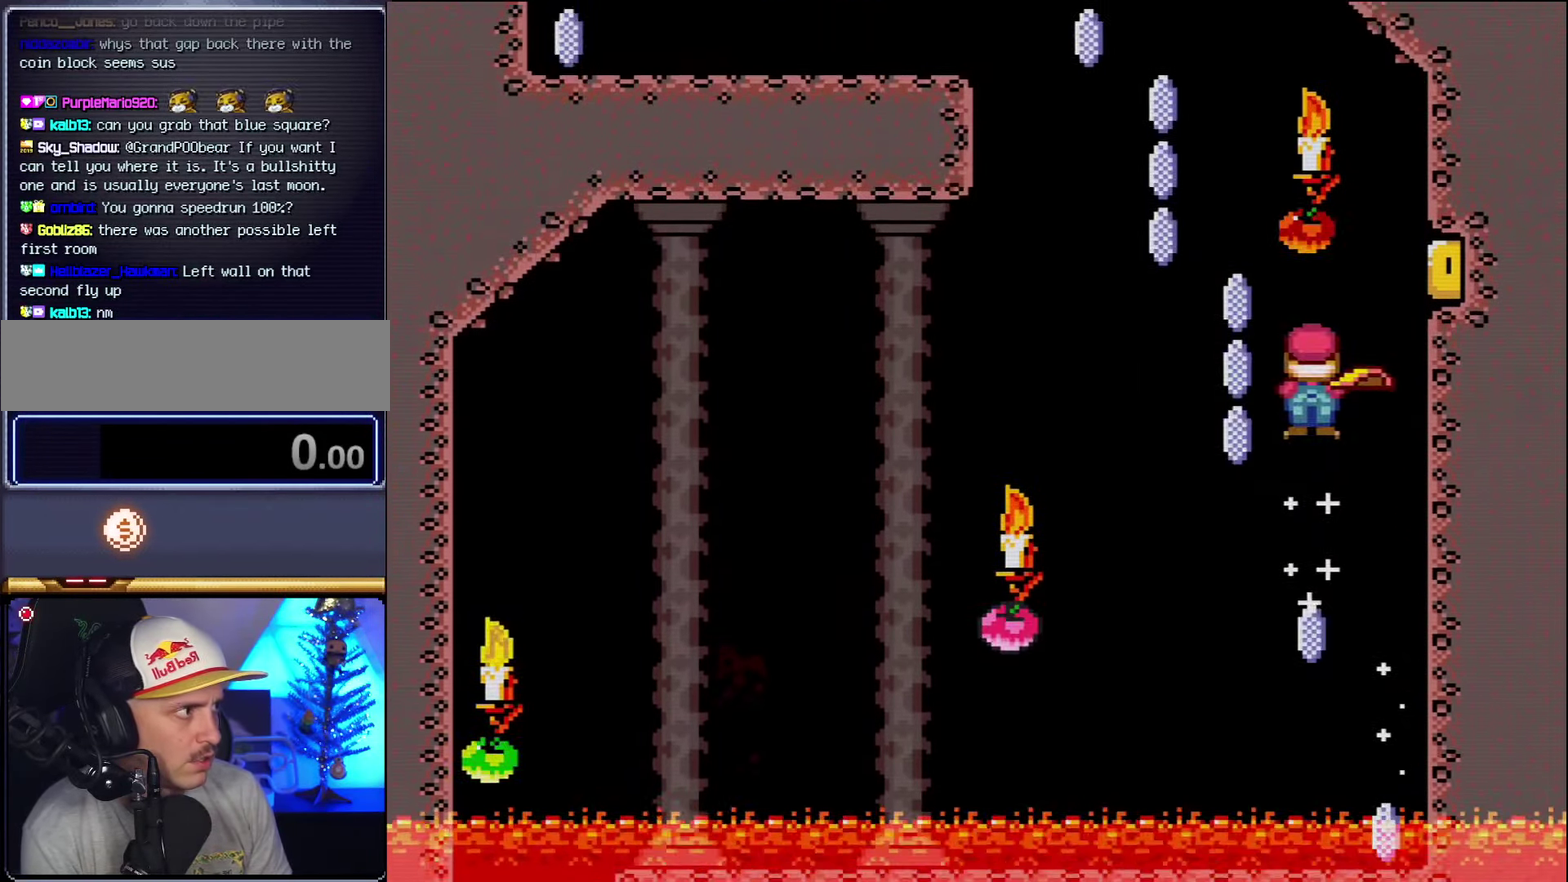
{"buttons": ["A", "X", "DPAD_LEFT"], "events": [[83, "DPAD_LEFT", "down"]]}
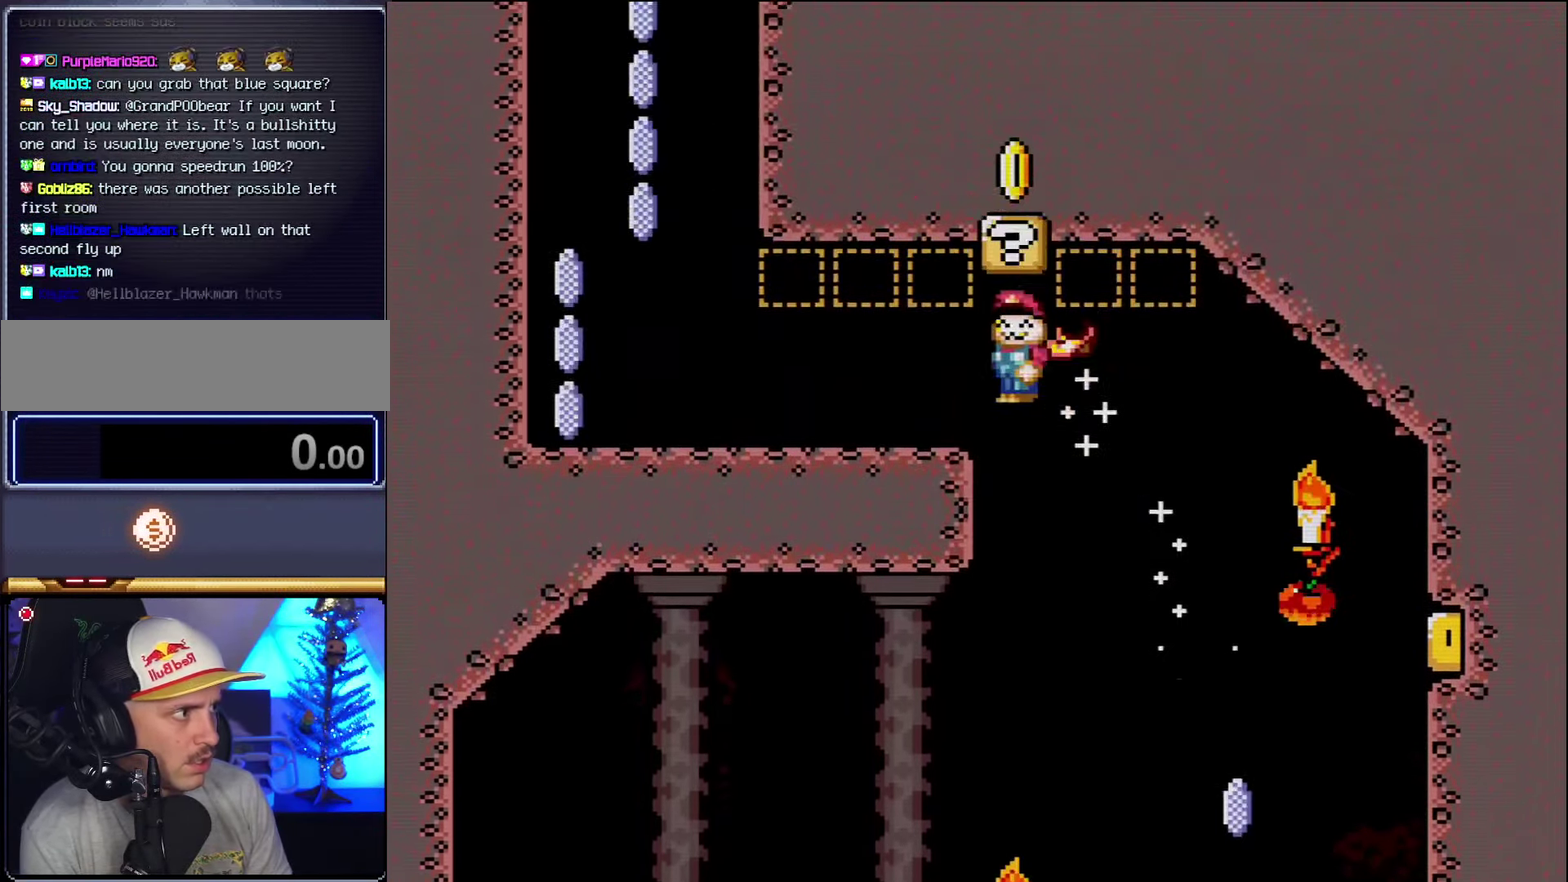
{"buttons": ["A", "X", "DPAD_LEFT"], "events": [[50, "A", "up"], [417, "A", "down"]]}
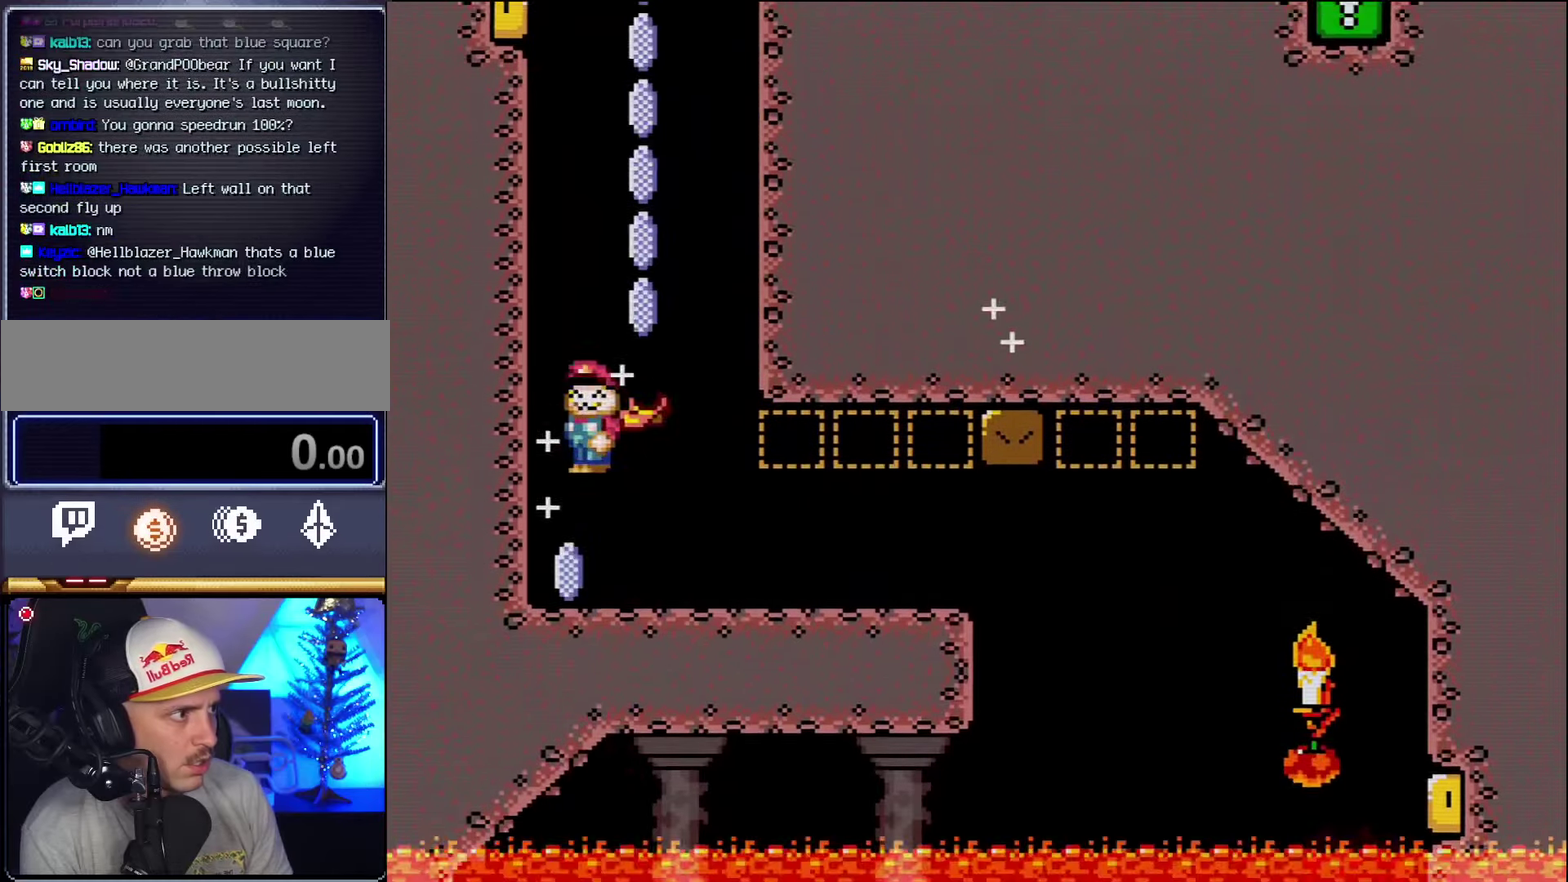
{"buttons": ["A", "X", "DPAD_LEFT"], "events": [[50, "DPAD_LEFT", "up"], [117, "DPAD_RIGHT", "down"], [334, "DPAD_RIGHT", "up"], [450, "DPAD_LEFT", "down"]]}
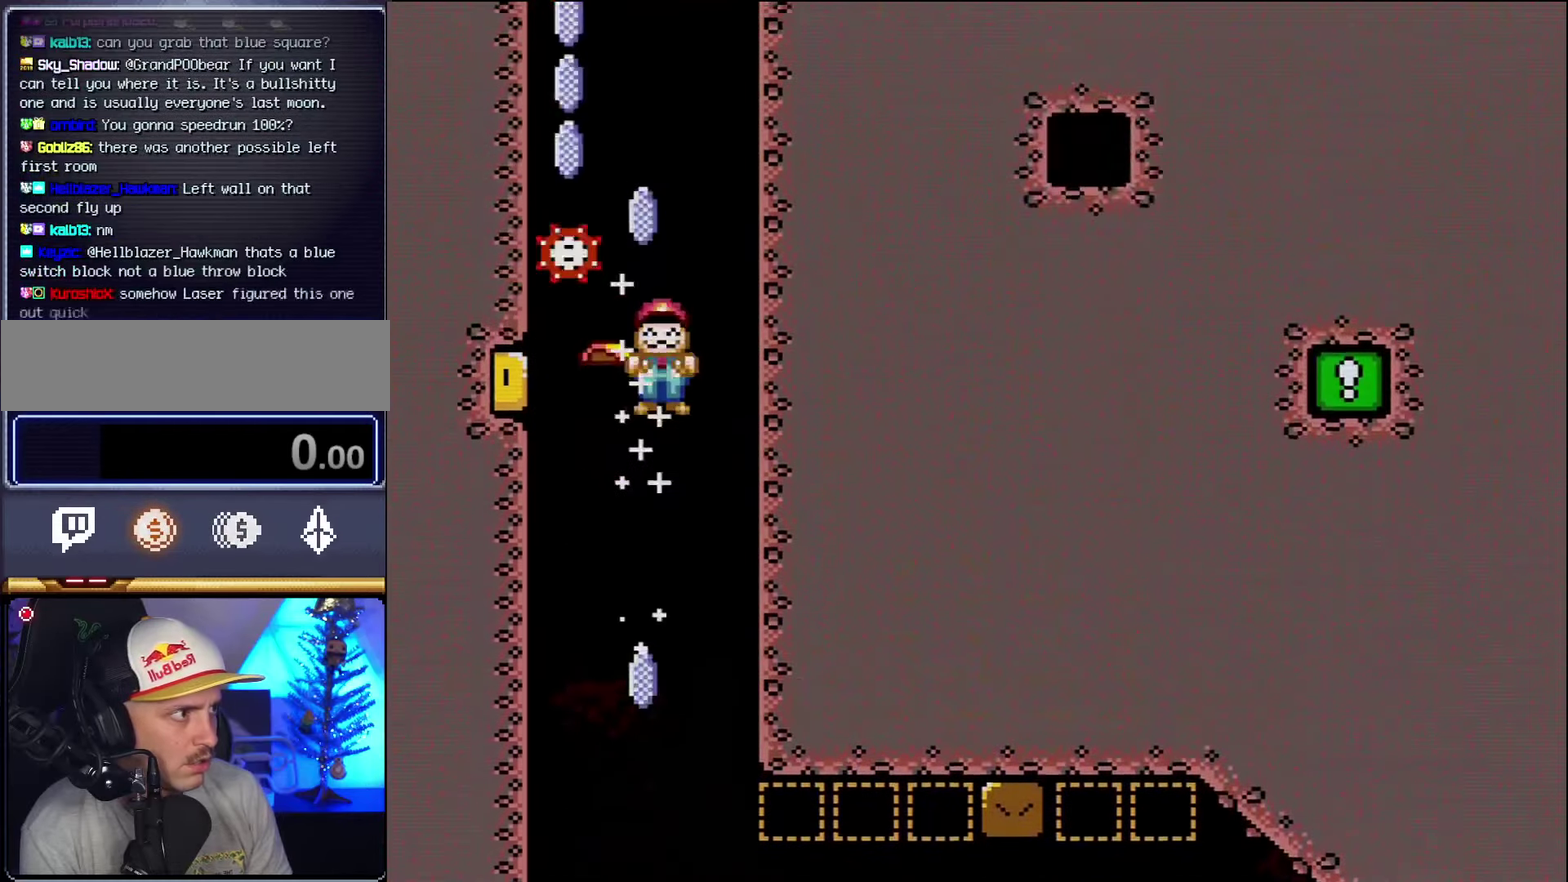
{"buttons": ["A", "X", "DPAD_RIGHT"], "events": [[100, "DPAD_LEFT", "up"], [167, "DPAD_LEFT", "down"], [334, "DPAD_LEFT", "up"], [400, "DPAD_RIGHT", "down"]]}
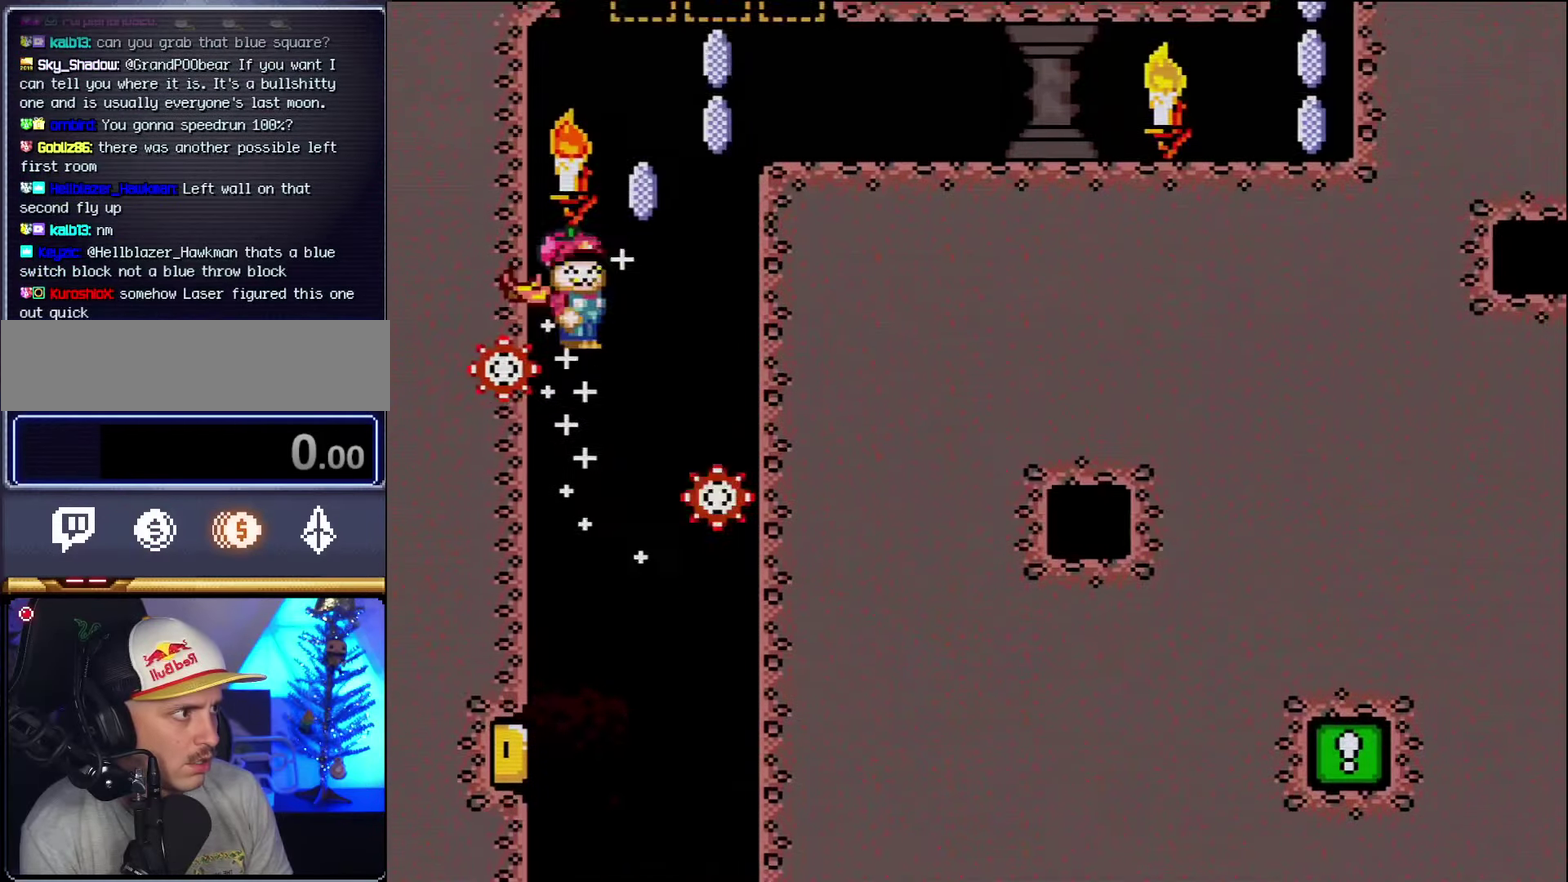
{"buttons": ["X", "DPAD_RIGHT"], "events": [[384, "A", "up"]]}
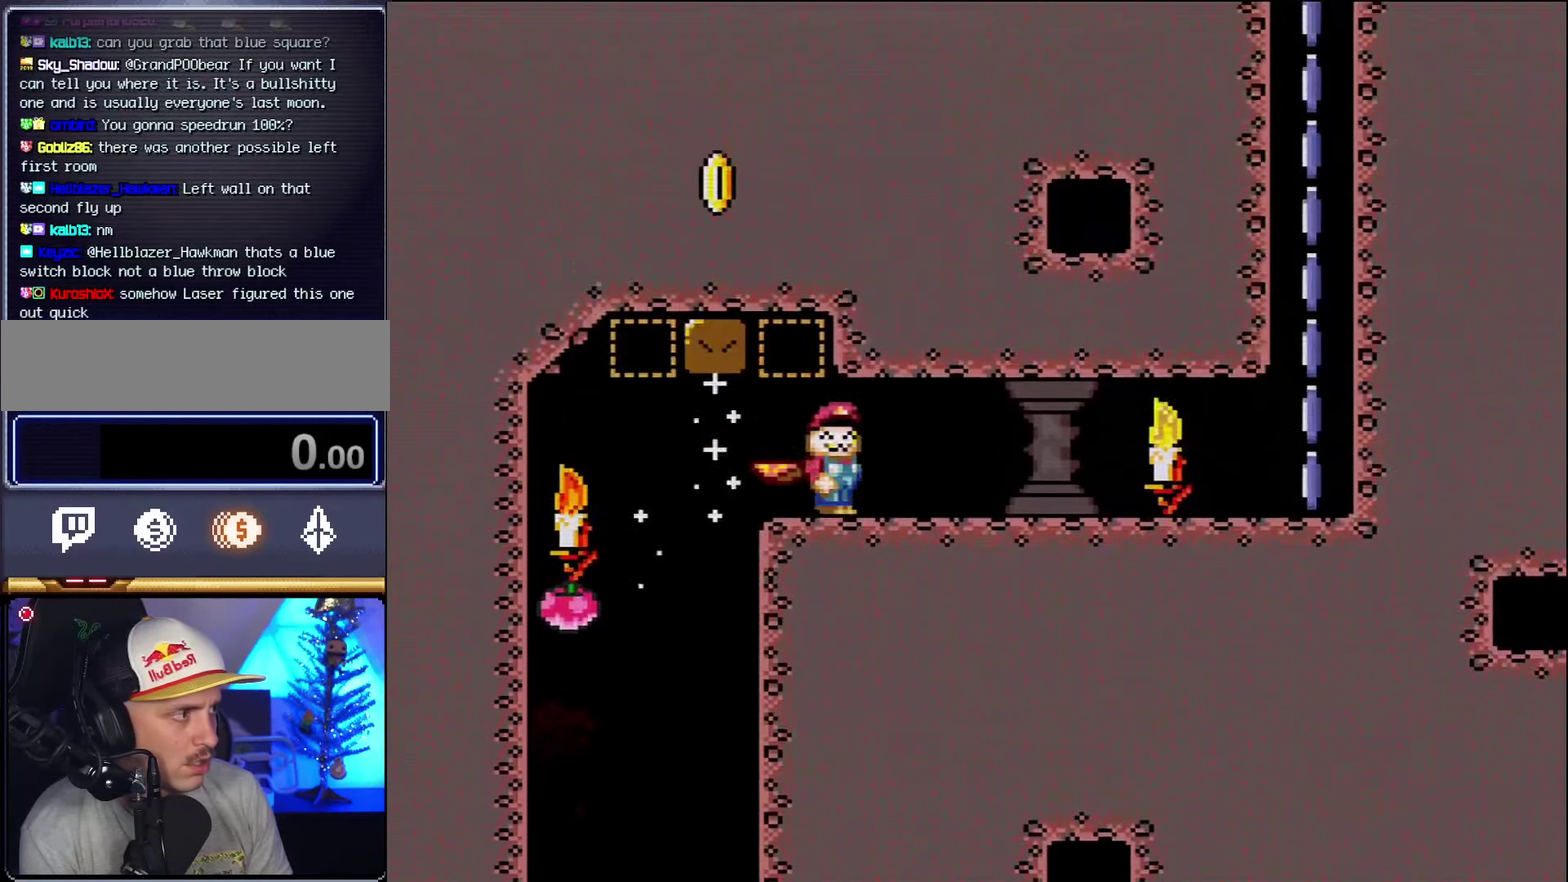
{"buttons": ["X", "DPAD_RIGHT"], "events": []}
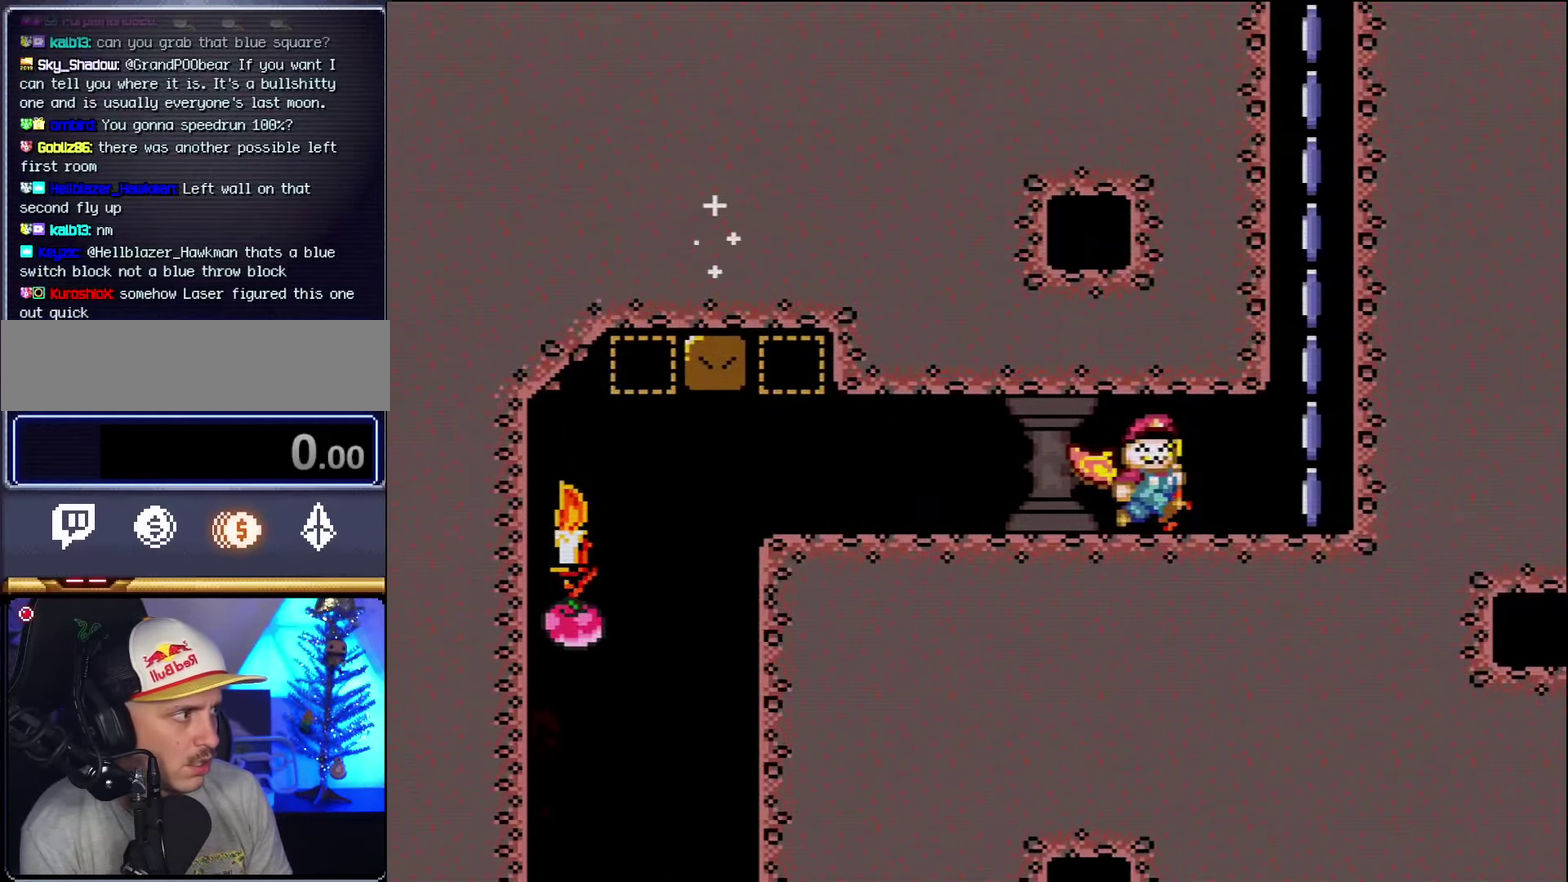
{"buttons": ["A", "X"], "events": [[167, "A", "down"], [367, "DPAD_RIGHT", "up"]]}
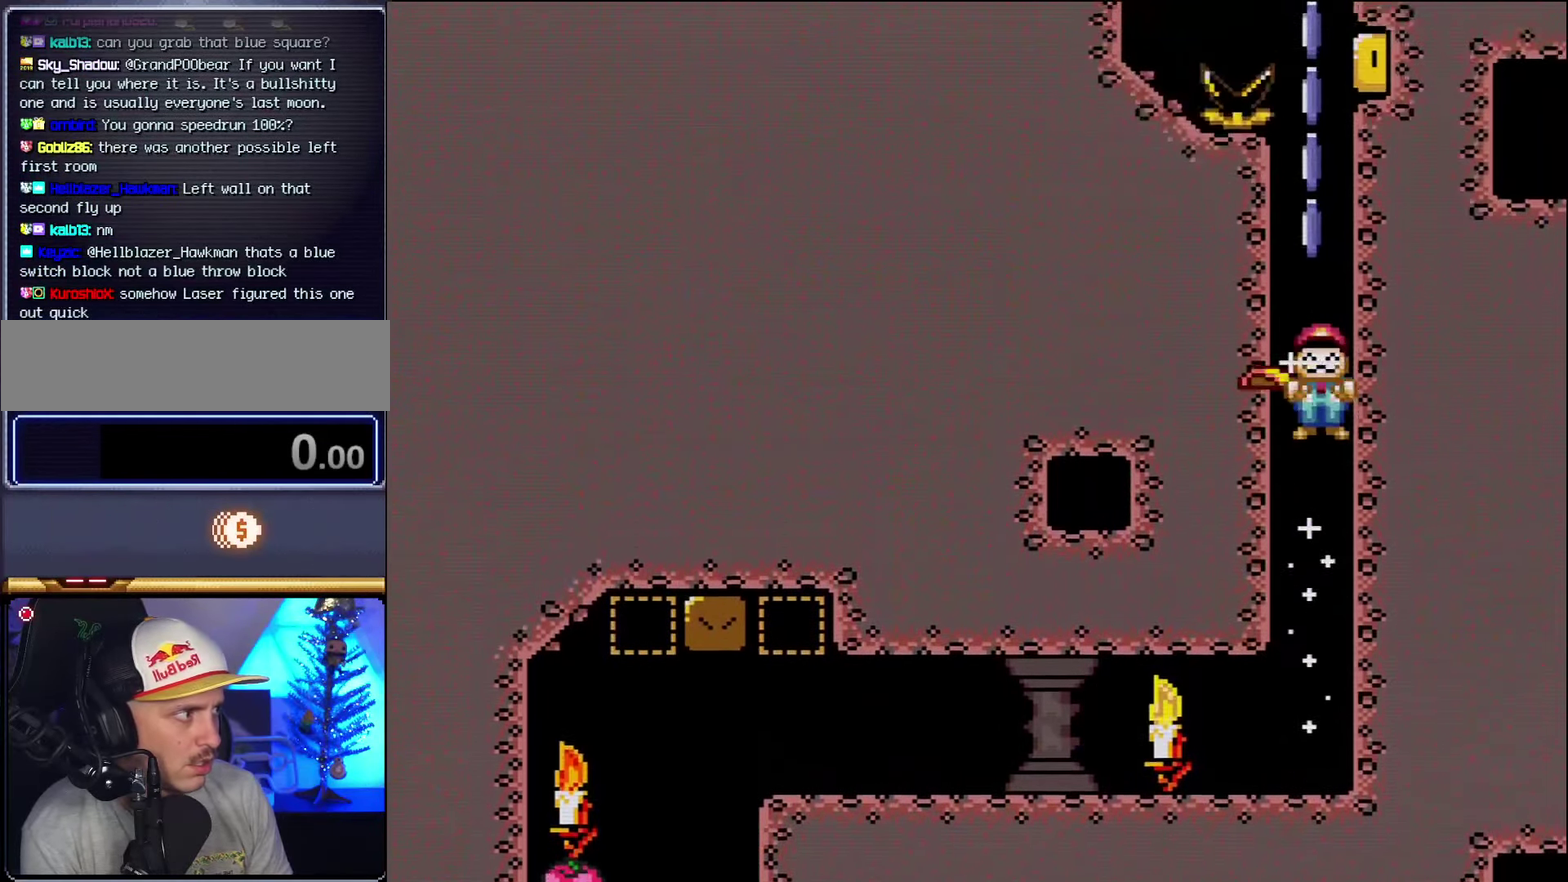
{"buttons": ["A", "X", "DPAD_LEFT"], "events": [[400, "DPAD_LEFT", "down"]]}
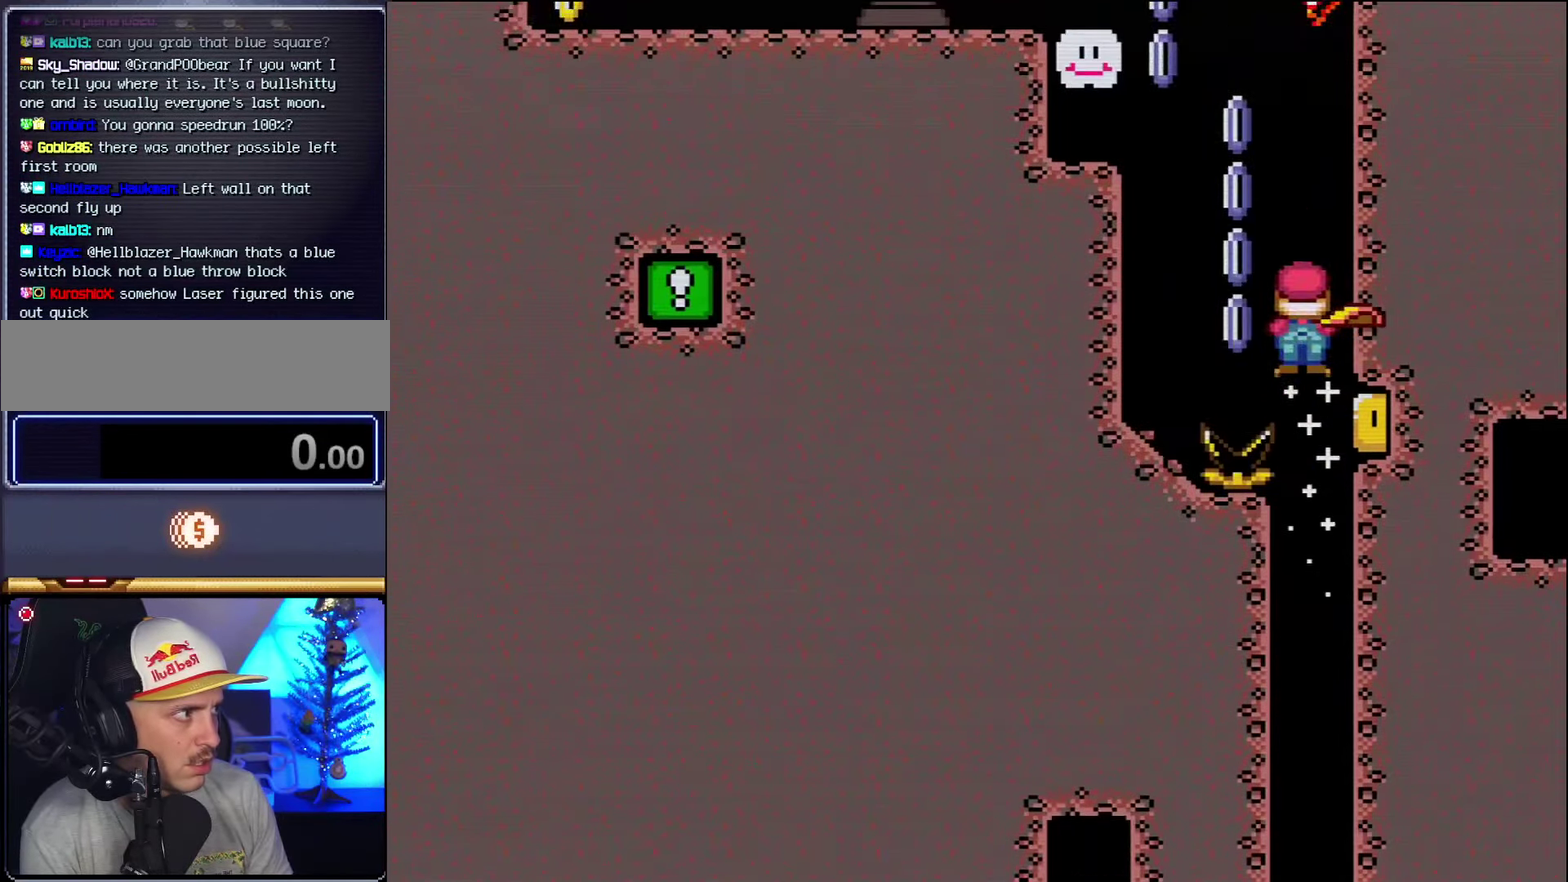
{"buttons": ["A", "X", "DPAD_LEFT"], "events": [[84, "DPAD_LEFT", "up"], [200, "DPAD_LEFT", "down"]]}
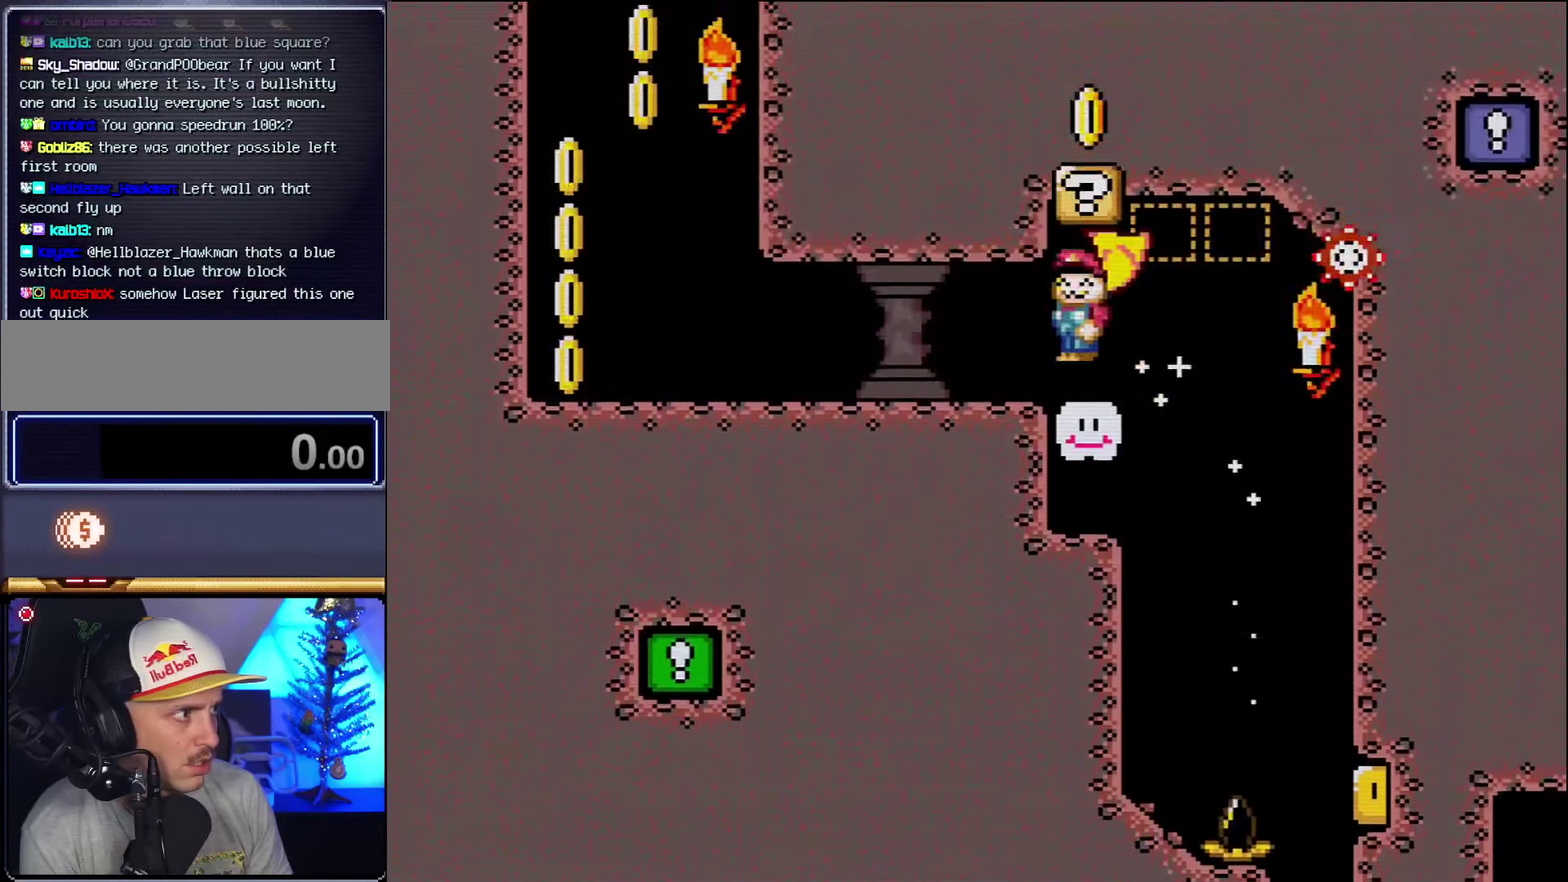
{"buttons": ["Y", "DPAD_LEFT"], "events": [[50, "A", "up"], [300, "X", "up"], [300, "Y", "down"]]}
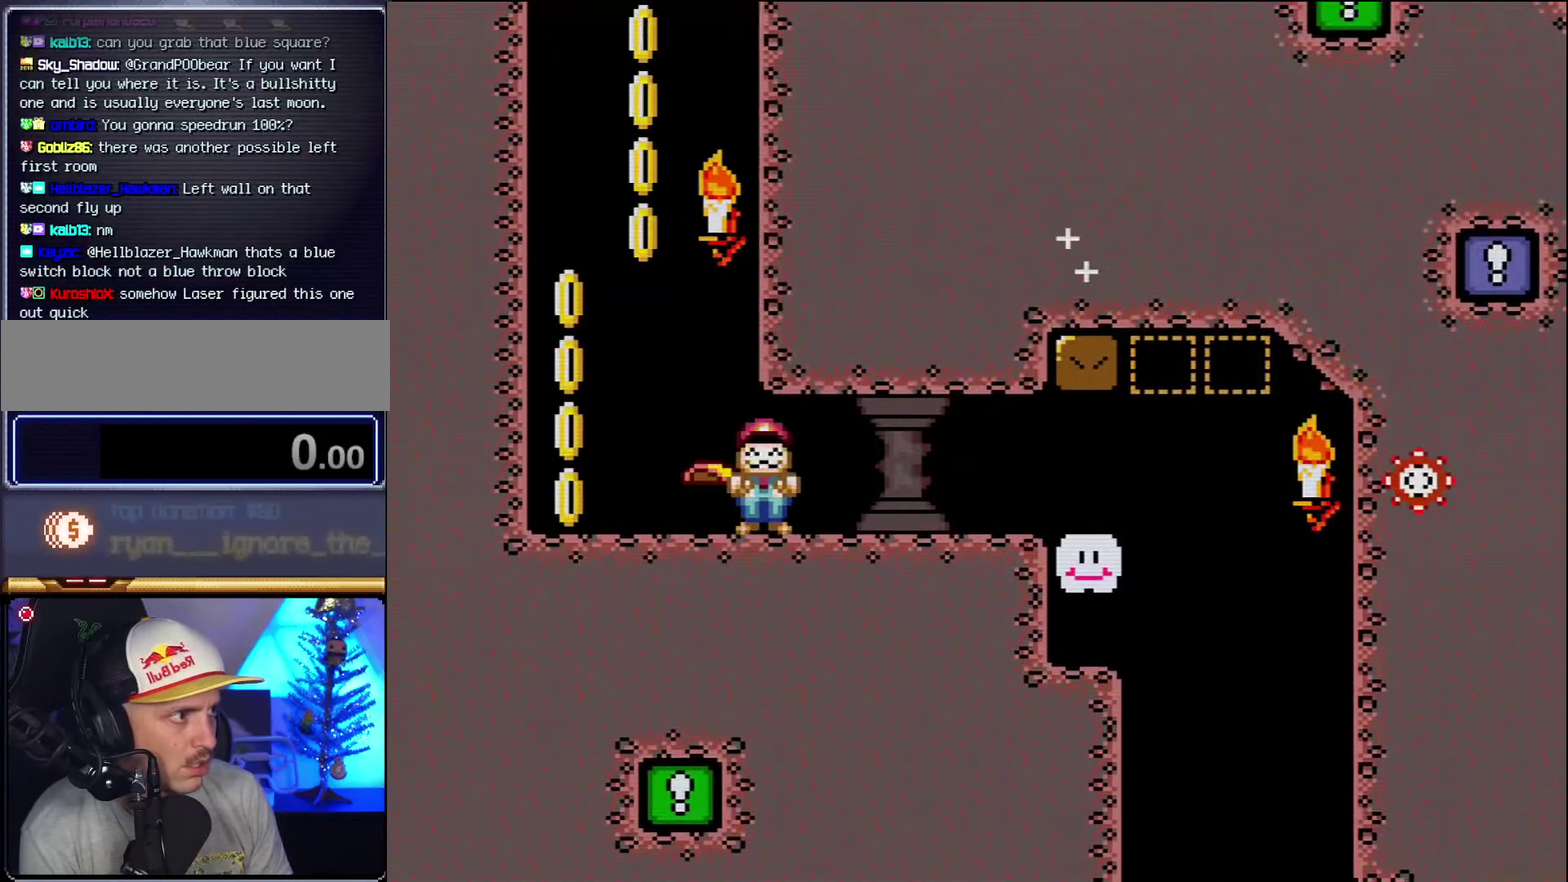
{"buttons": ["B", "Y", "DPAD_RIGHT"], "events": [[200, "B", "down"], [267, "DPAD_LEFT", "up"], [300, "DPAD_RIGHT", "down"]]}
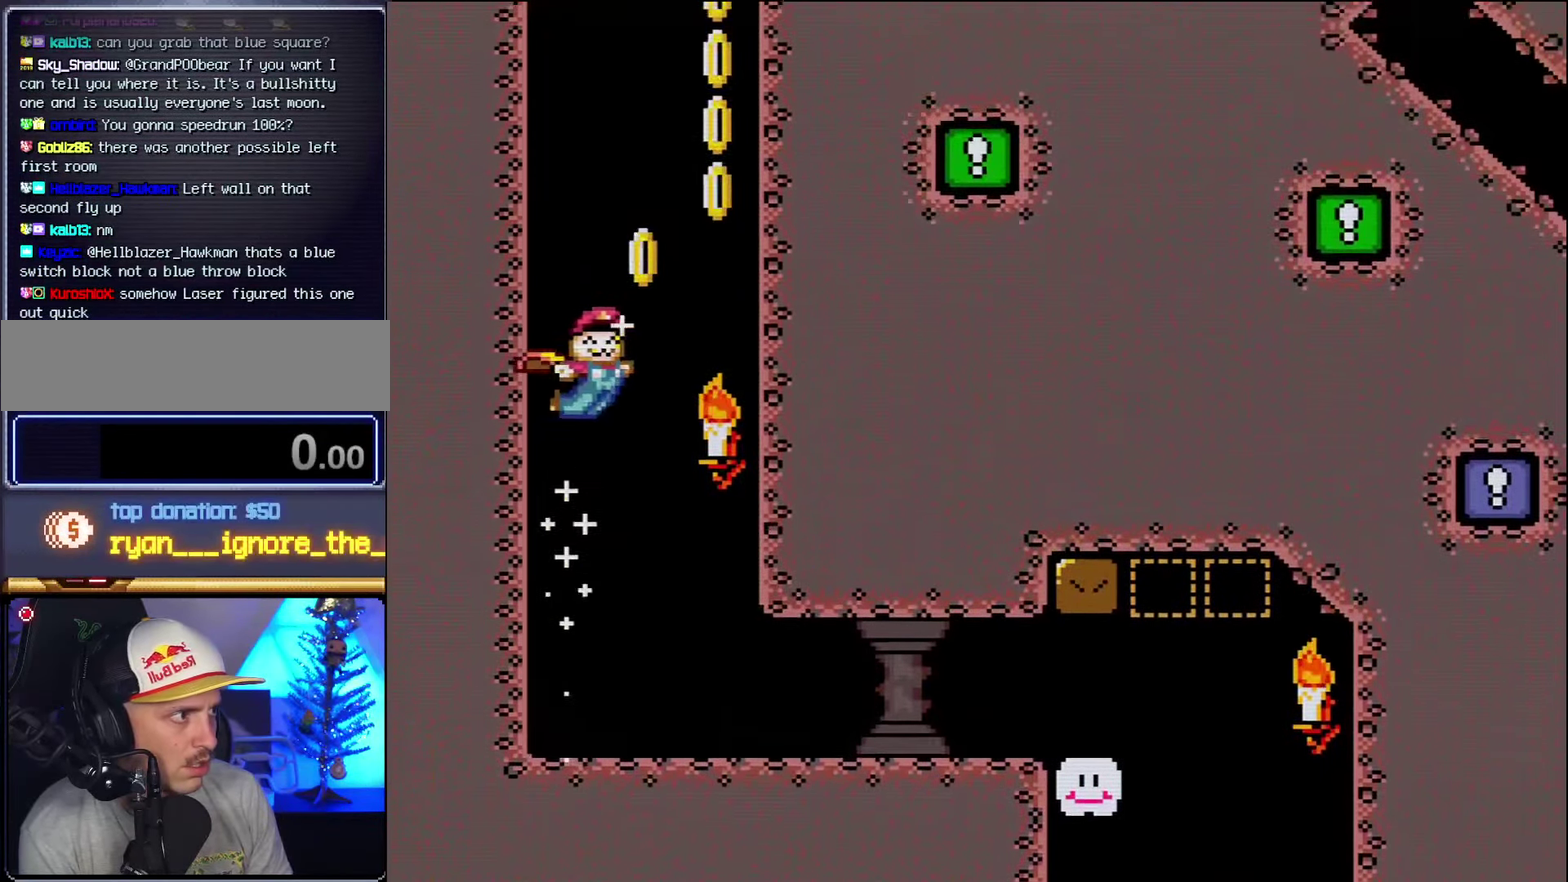
{"buttons": ["B", "Y", "DPAD_LEFT"], "events": [[333, "DPAD_RIGHT", "up"], [366, "DPAD_LEFT", "down"]]}
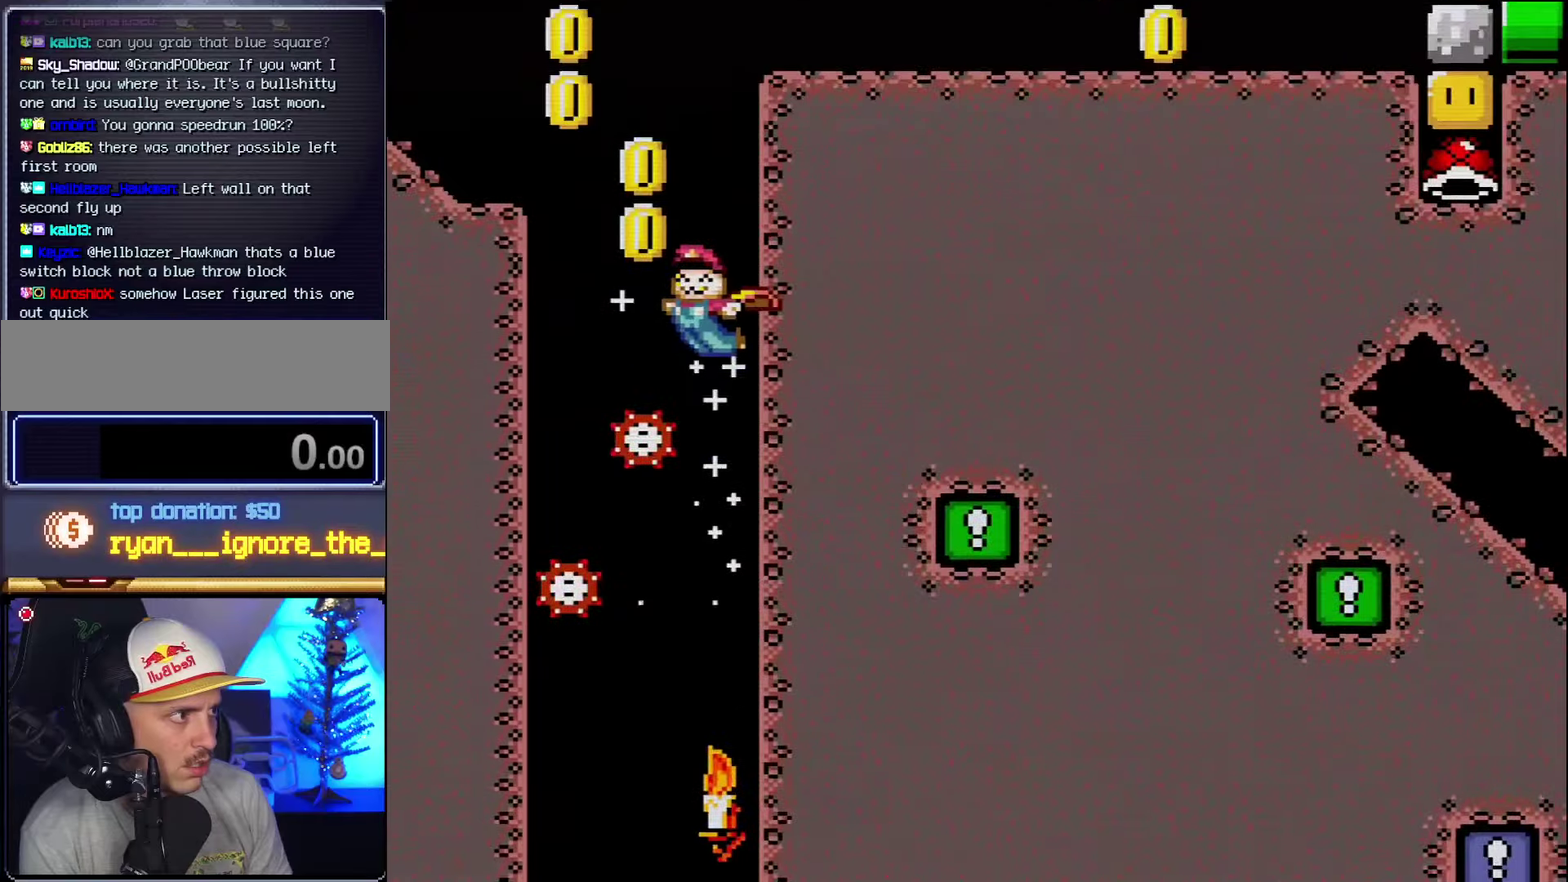
{"buttons": ["B", "Y", "DPAD_RIGHT"], "events": [[333, "DPAD_LEFT", "up"], [366, "DPAD_RIGHT", "down"]]}
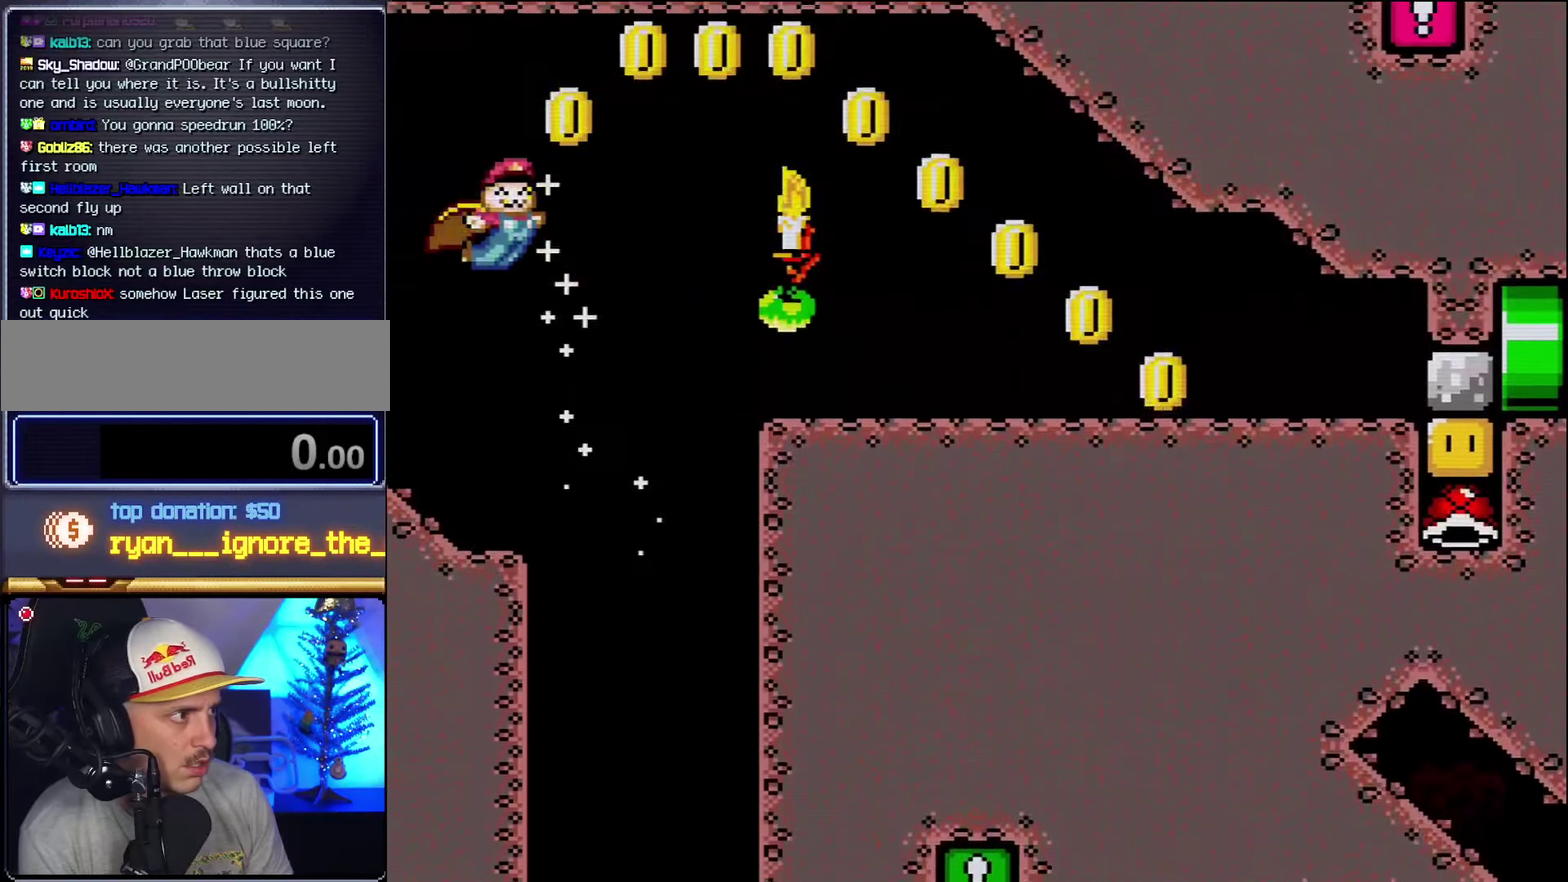
{"buttons": ["B", "Y", "DPAD_RIGHT"], "events": []}
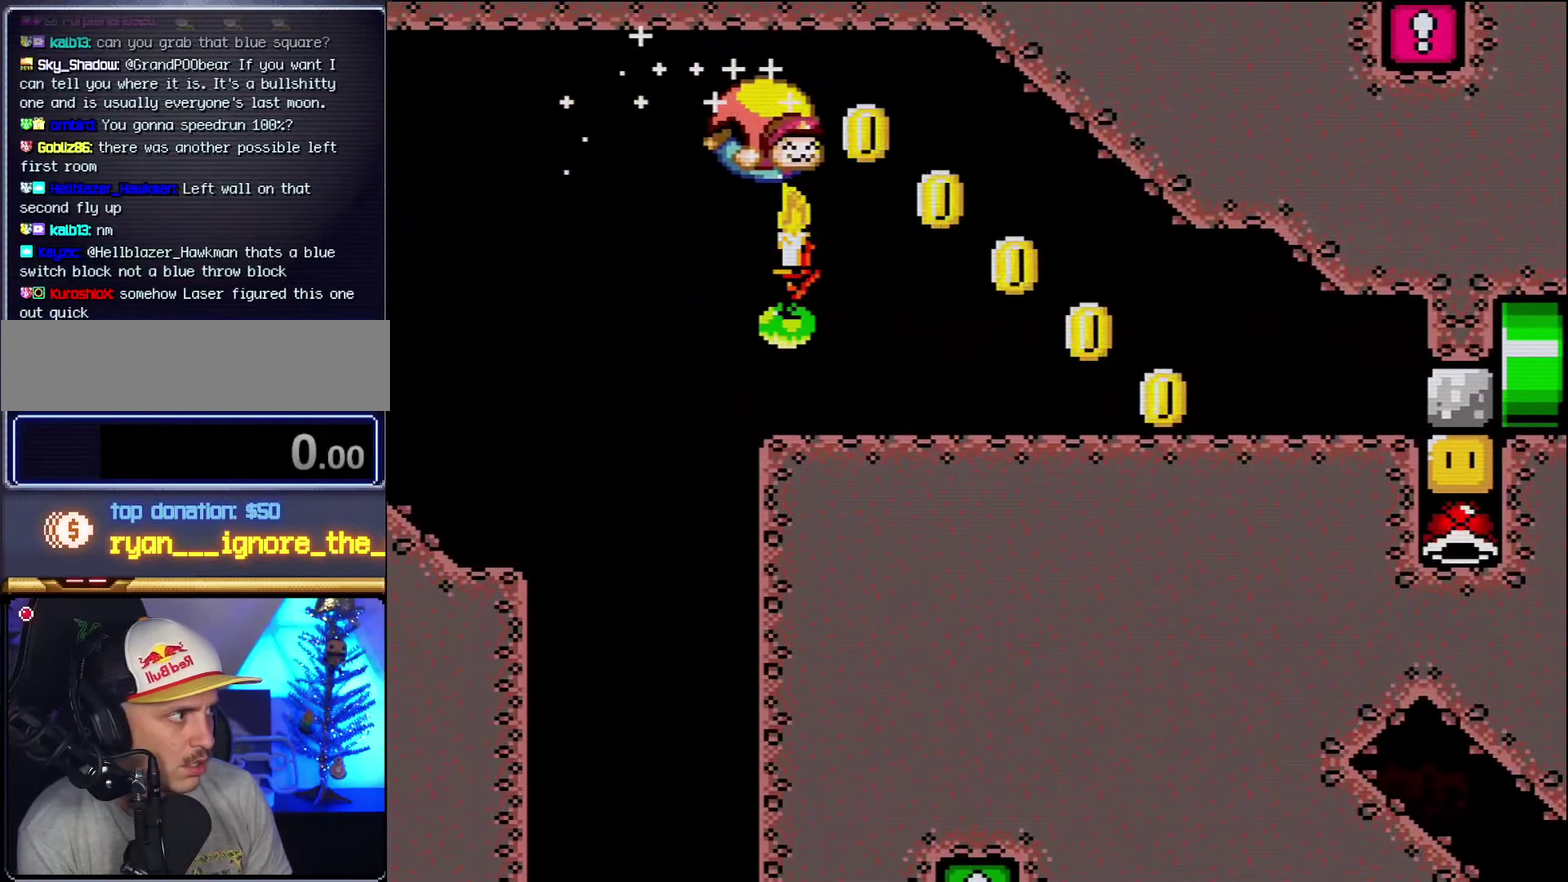
{"buttons": ["Y", "DPAD_RIGHT"], "events": [[483, "B", "up"]]}
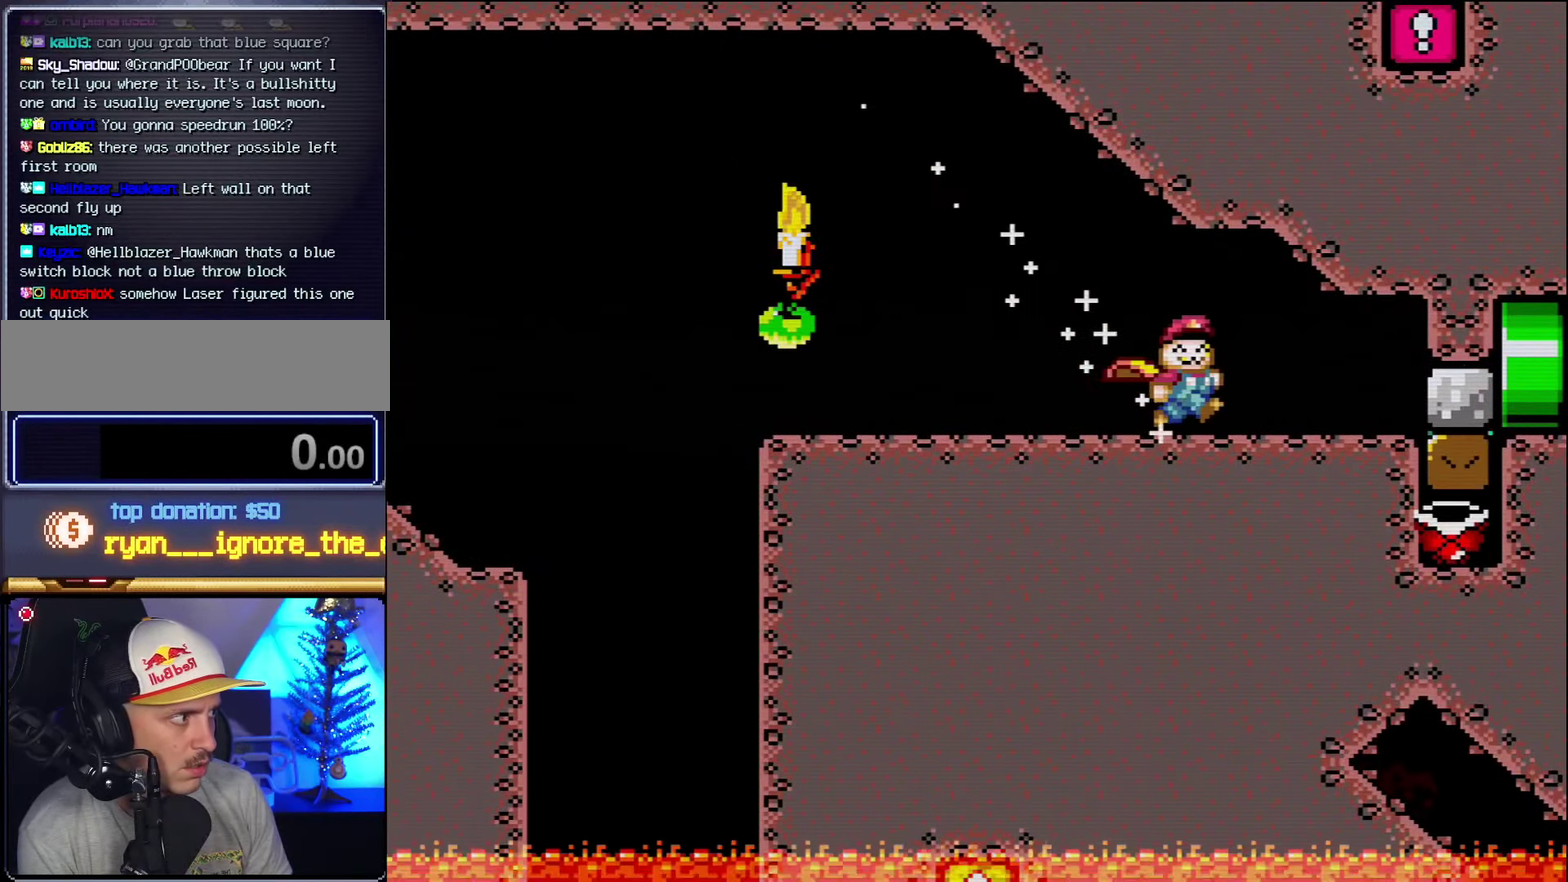
{"buttons": ["Y", "DPAD_DOWN", "DPAD_RIGHT"], "events": [[200, "DPAD_DOWN", "down"], [200, "DPAD_RIGHT", "up"], [366, "DPAD_RIGHT", "down"]]}